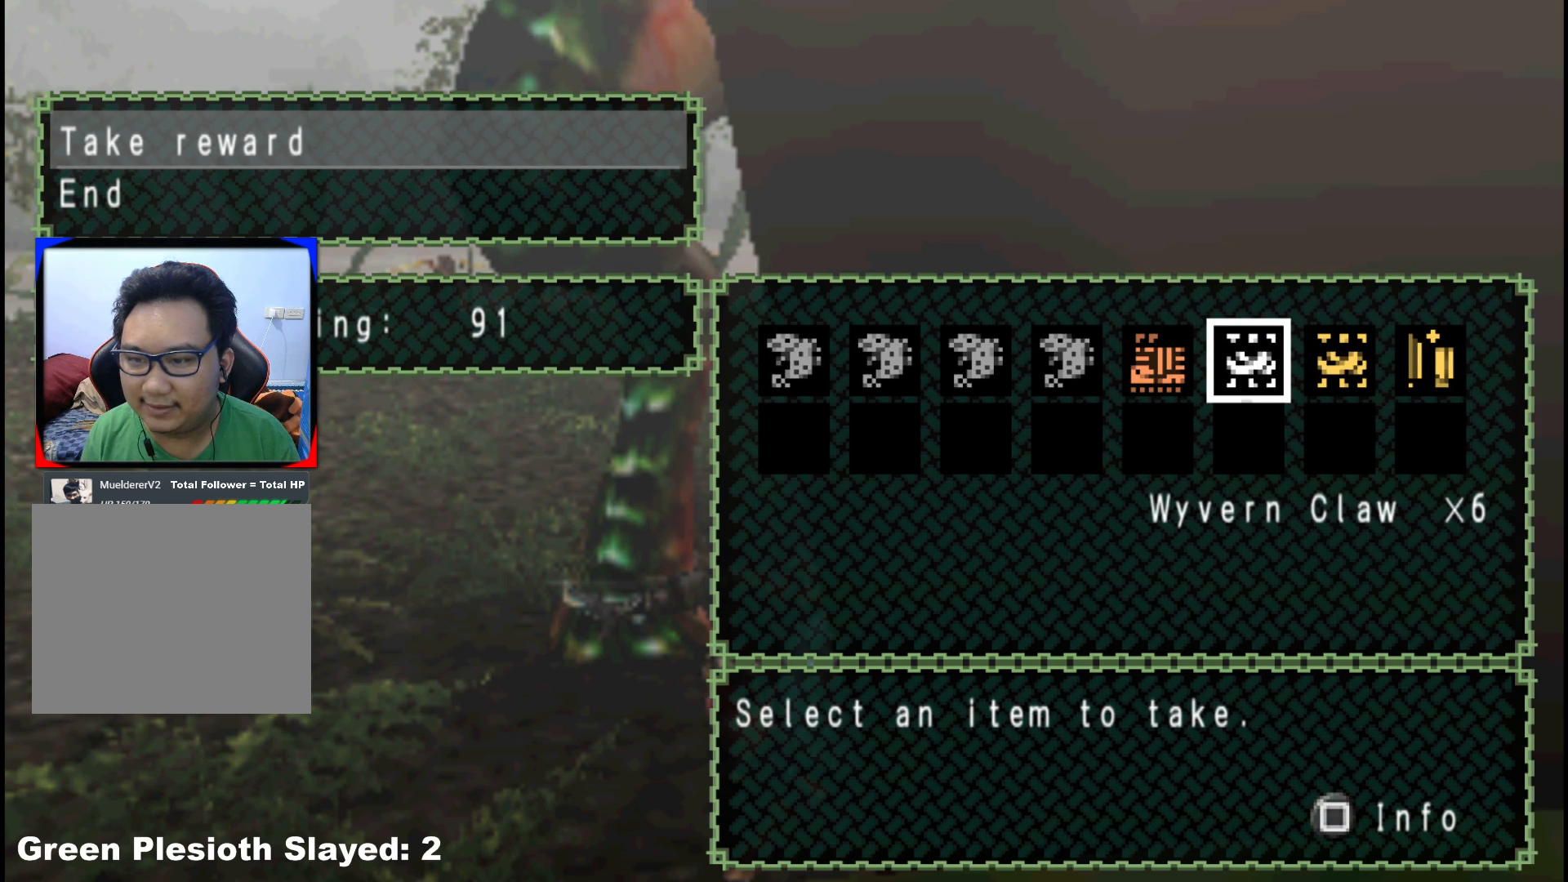
Gameplay with a controller (Xbox layout); each line is a JSON object with the inputs held at the frame after it. "events" lists button and stick changes between this image and that frame as [ms after this image, input, new state], when the widget could be followed in between. Not read: L2 L3 R3 Y.
{"buttons": [], "left_stick": "center", "right_stick": "center", "events": [[50, "DPAD_LEFT", "up"]]}
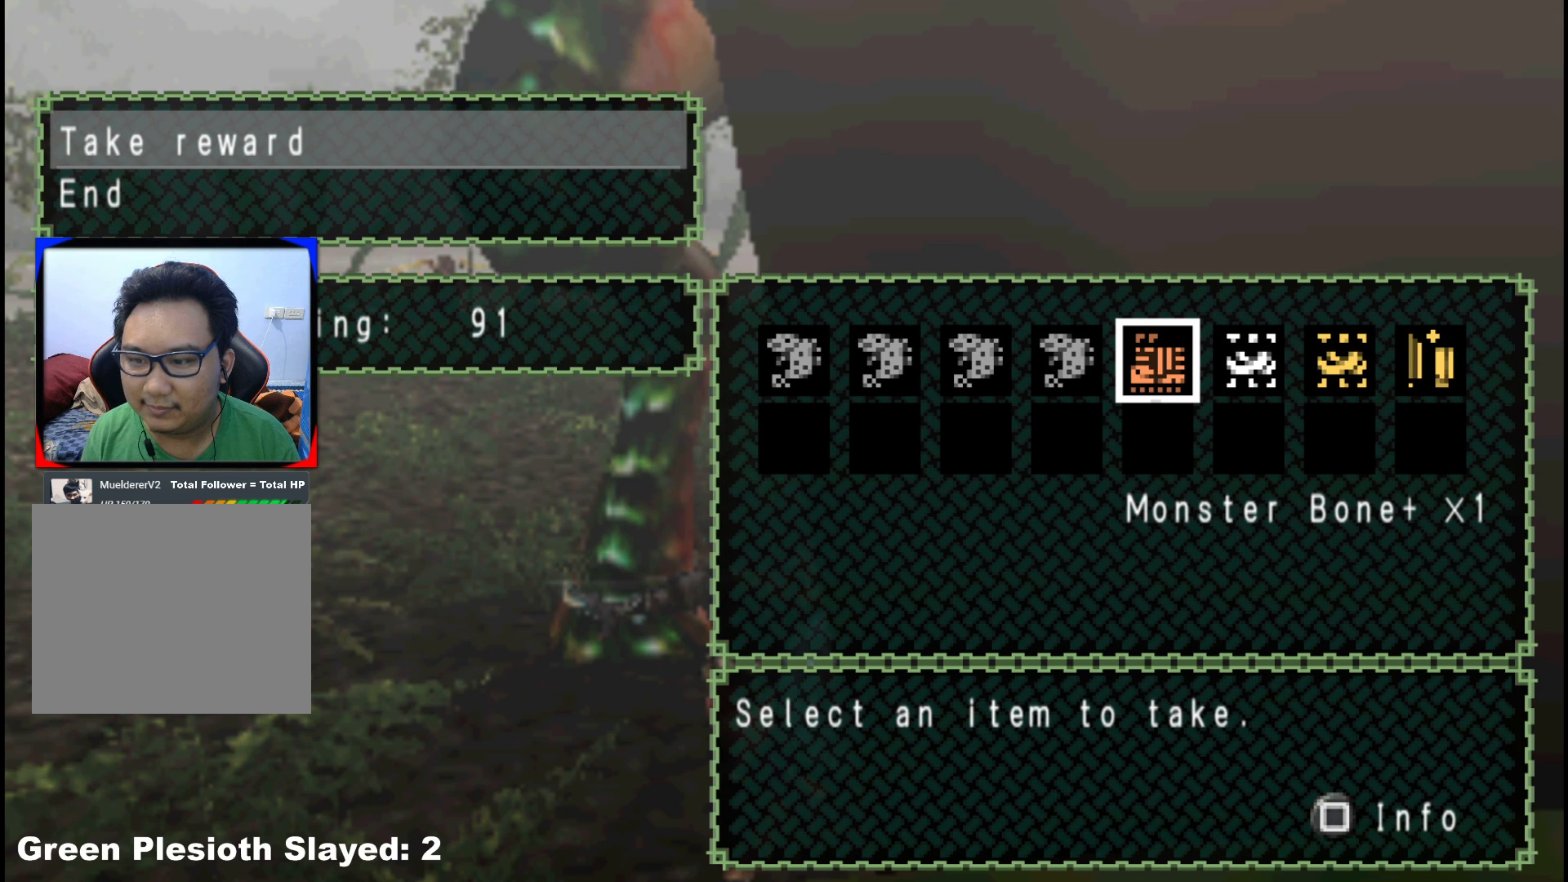
{"buttons": [], "left_stick": "center", "right_stick": "center", "events": []}
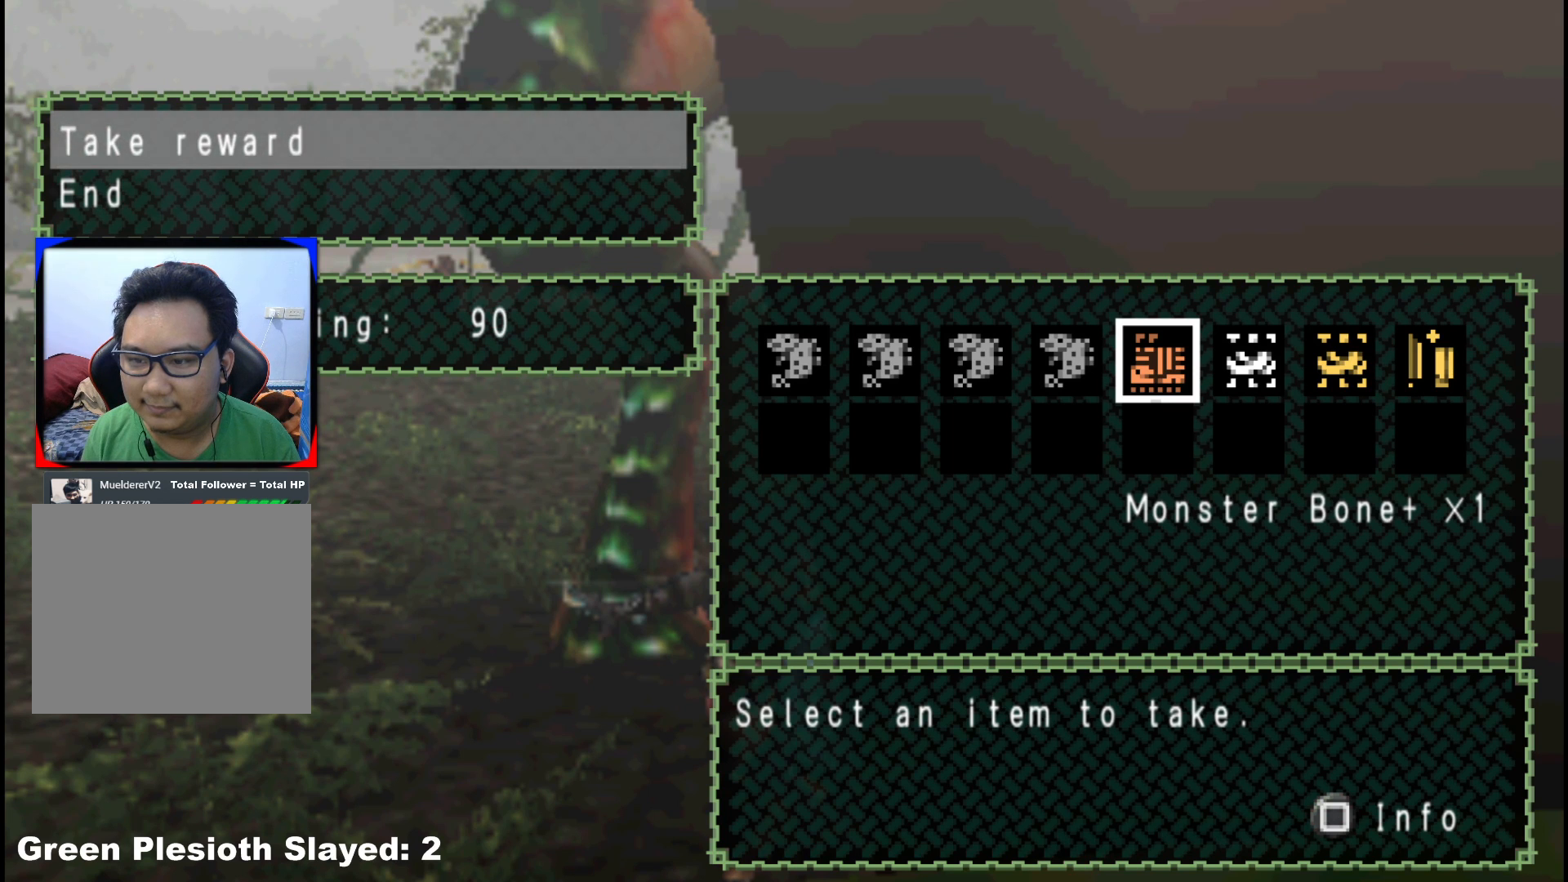
{"buttons": [], "left_stick": "center", "right_stick": "center", "events": []}
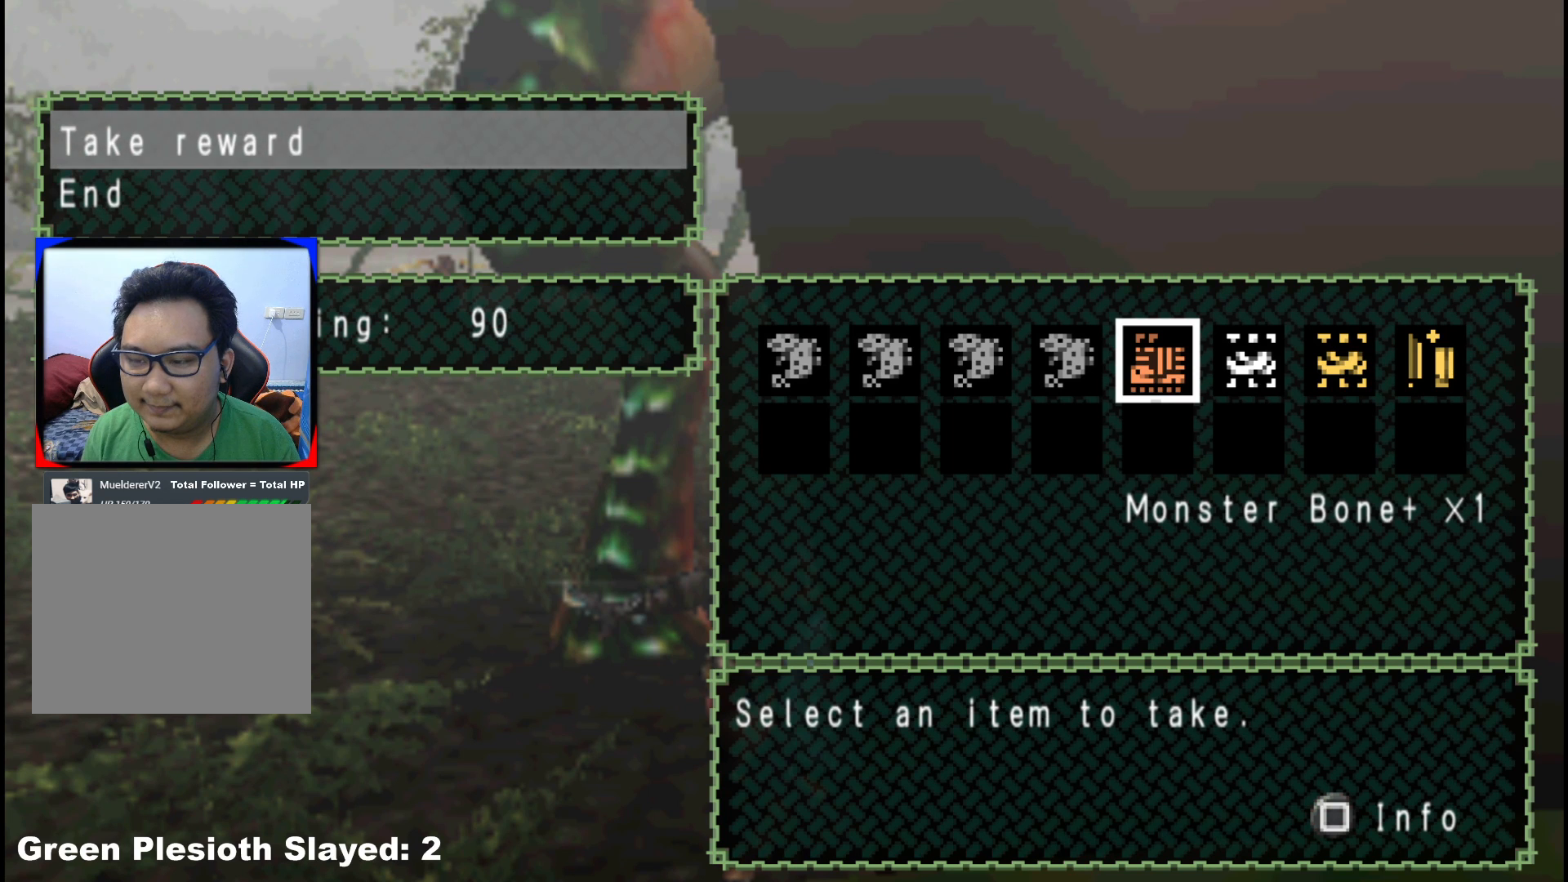
{"buttons": ["A"], "left_stick": "center", "right_stick": "center", "events": [[483, "A", "down"]]}
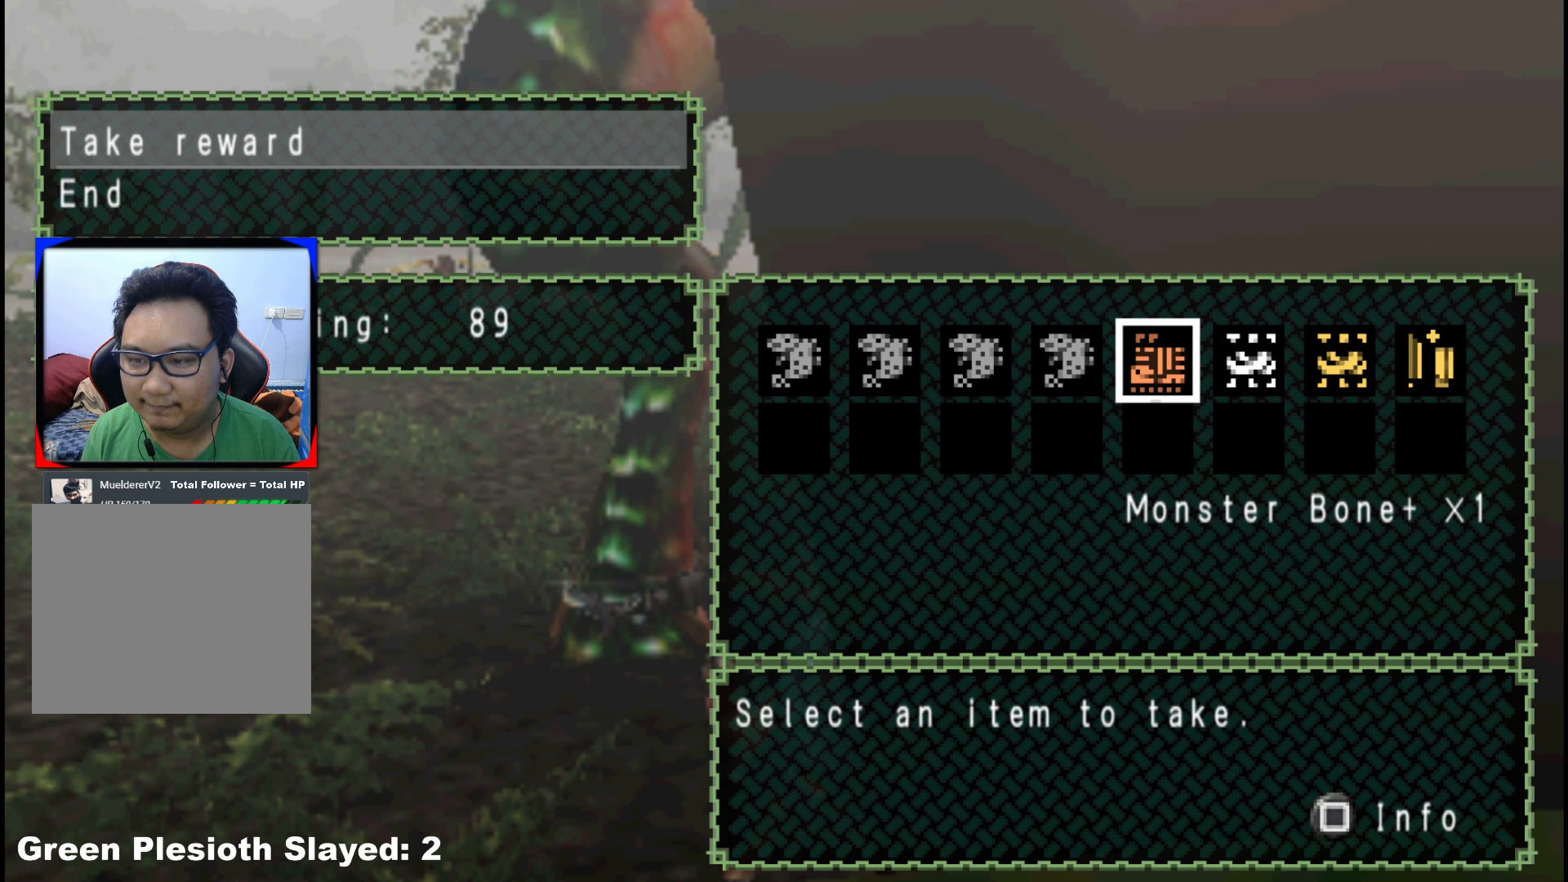
{"buttons": ["B"], "left_stick": "center", "right_stick": "center", "events": [[100, "A", "up"], [483, "B", "down"]]}
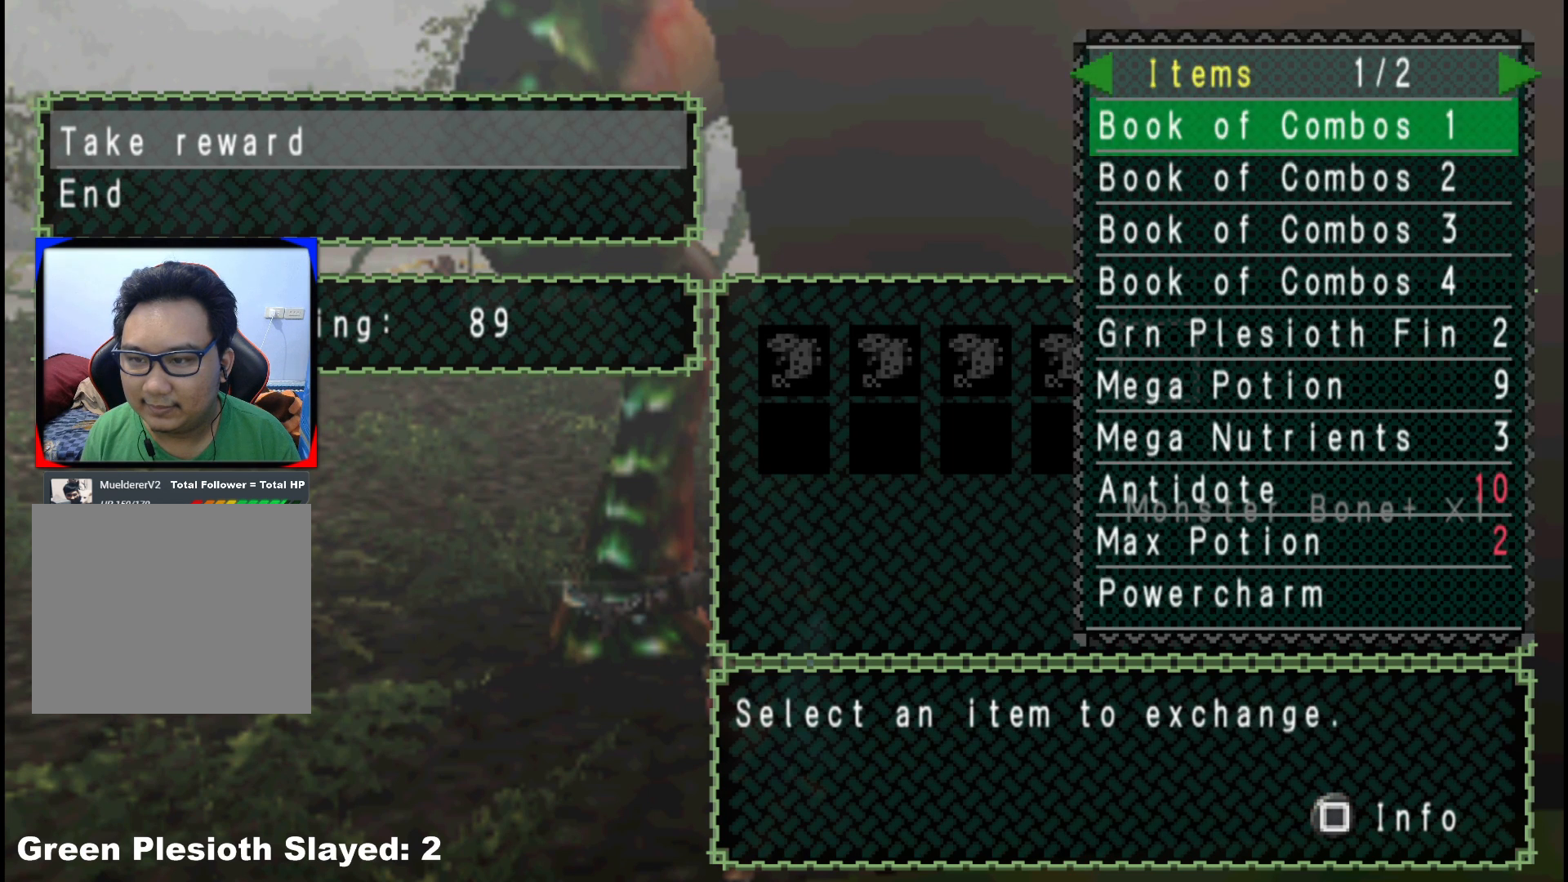
{"buttons": [], "left_stick": "center", "right_stick": "center", "events": [[83, "B", "up"], [383, "DPAD_LEFT", "down"], [483, "DPAD_LEFT", "up"]]}
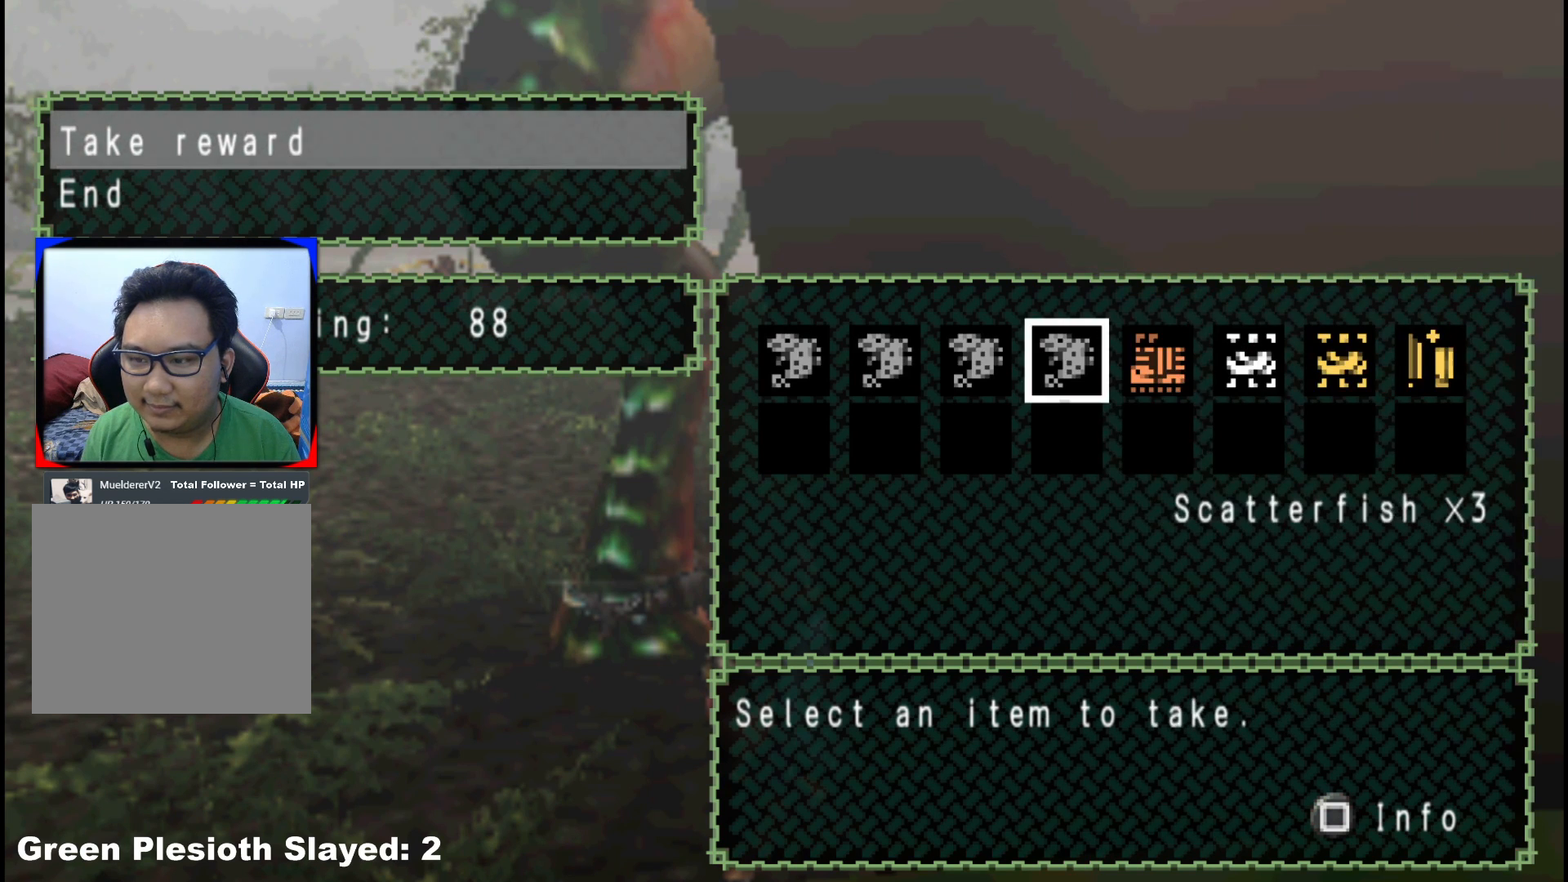
{"buttons": ["DPAD_LEFT"], "left_stick": "center", "right_stick": "center", "events": [[100, "DPAD_LEFT", "down"], [167, "DPAD_LEFT", "up"], [250, "DPAD_LEFT", "down"], [333, "DPAD_LEFT", "up"], [433, "DPAD_LEFT", "down"]]}
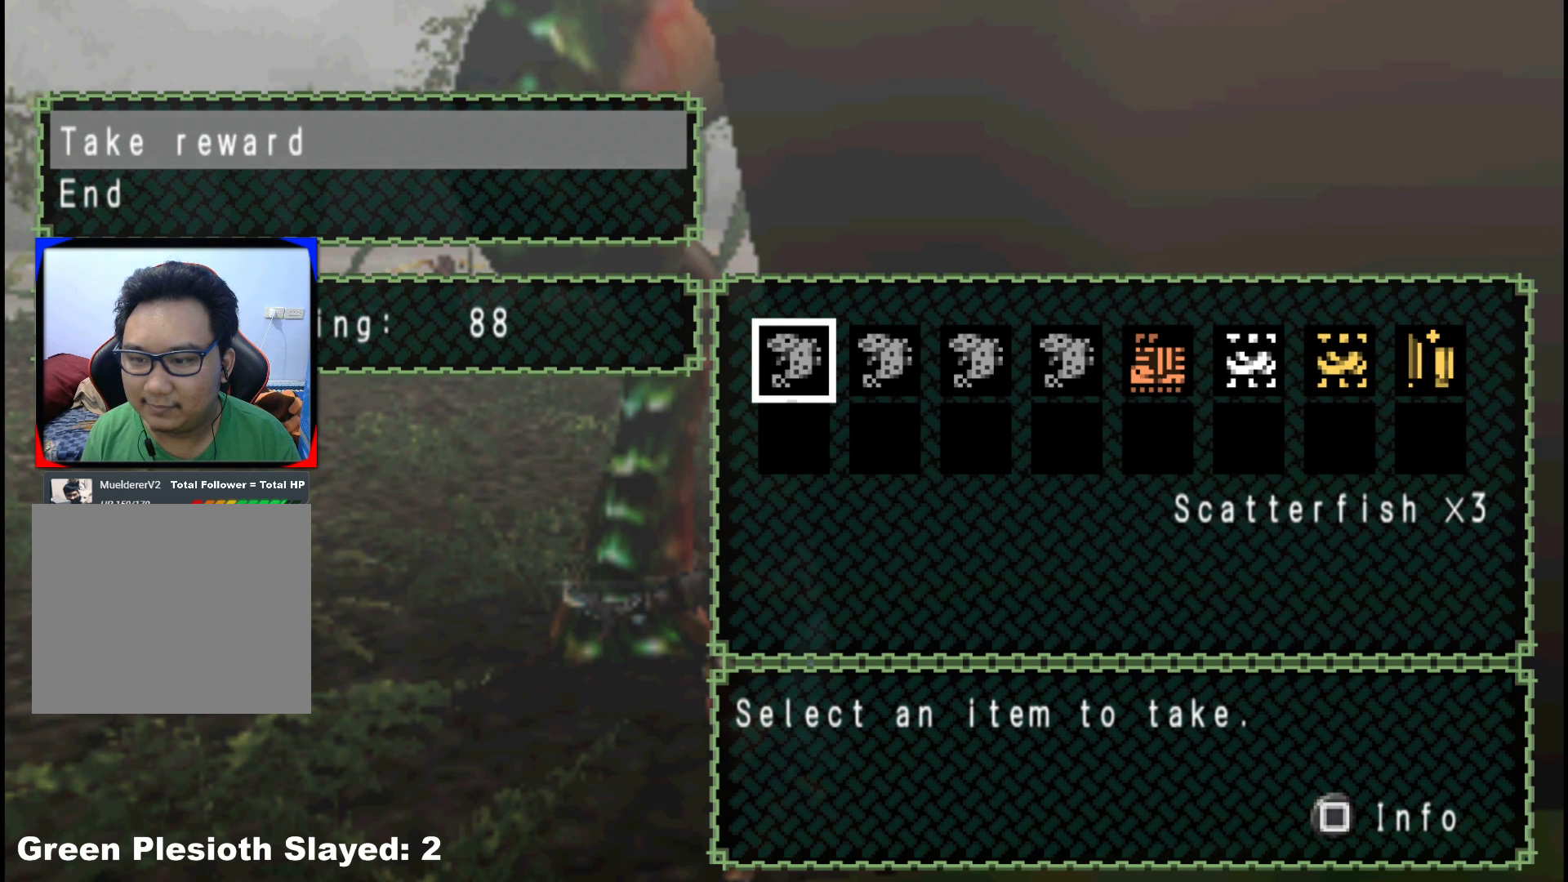
{"buttons": [], "left_stick": "center", "right_stick": "center", "events": [[17, "DPAD_LEFT", "up"], [417, "DPAD_RIGHT", "down"], [467, "DPAD_RIGHT", "up"]]}
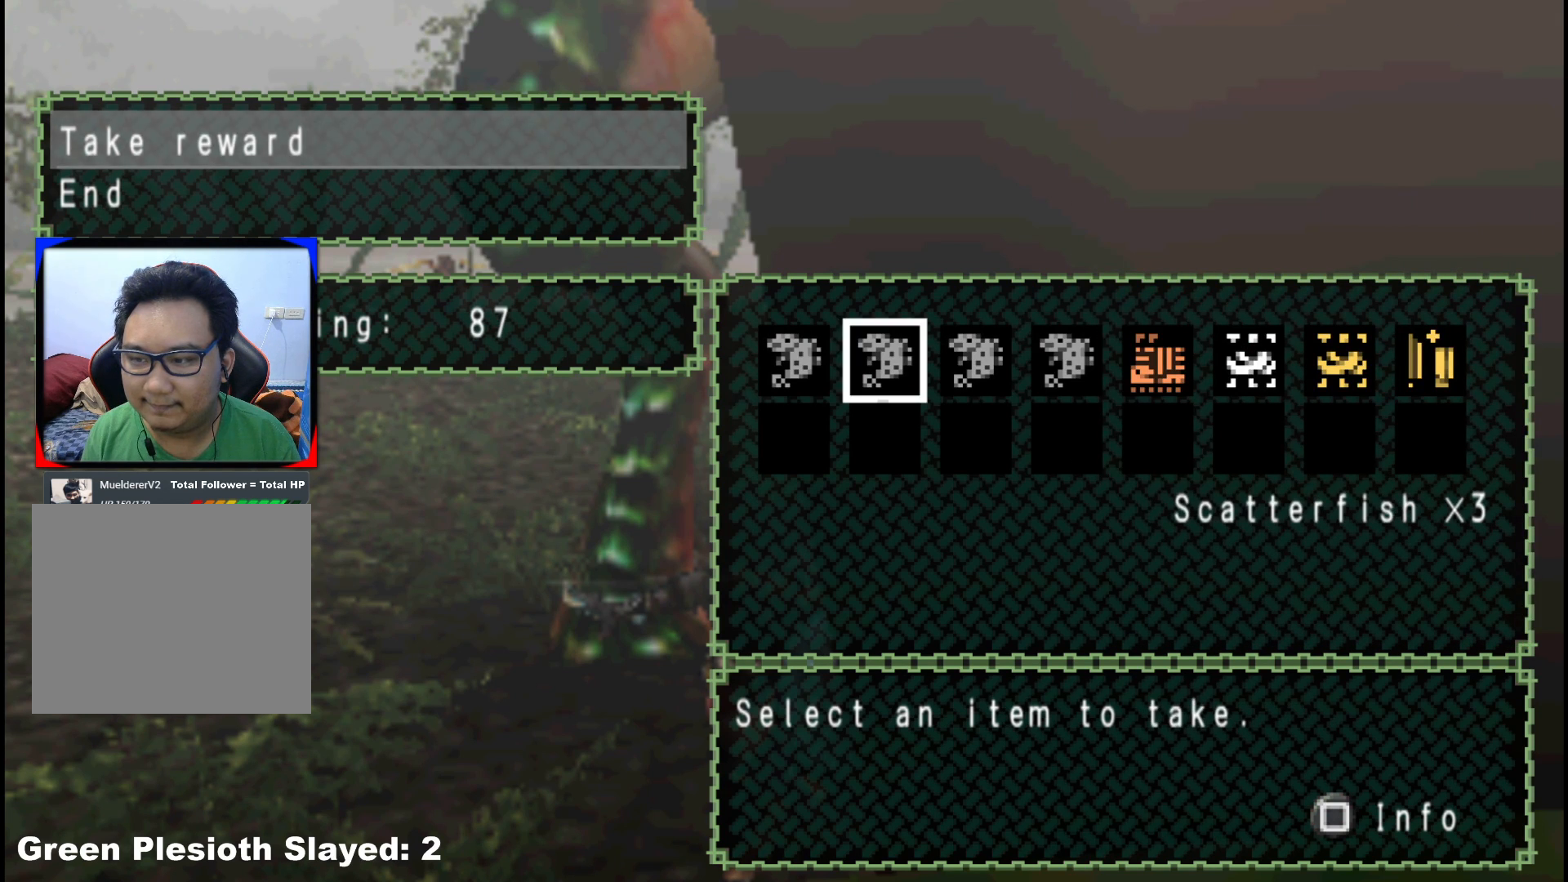
{"buttons": [], "left_stick": "center", "right_stick": "center", "events": [[50, "DPAD_RIGHT", "down"], [117, "DPAD_RIGHT", "up"], [200, "DPAD_RIGHT", "down"], [267, "DPAD_RIGHT", "up"], [350, "DPAD_RIGHT", "down"], [417, "DPAD_RIGHT", "up"]]}
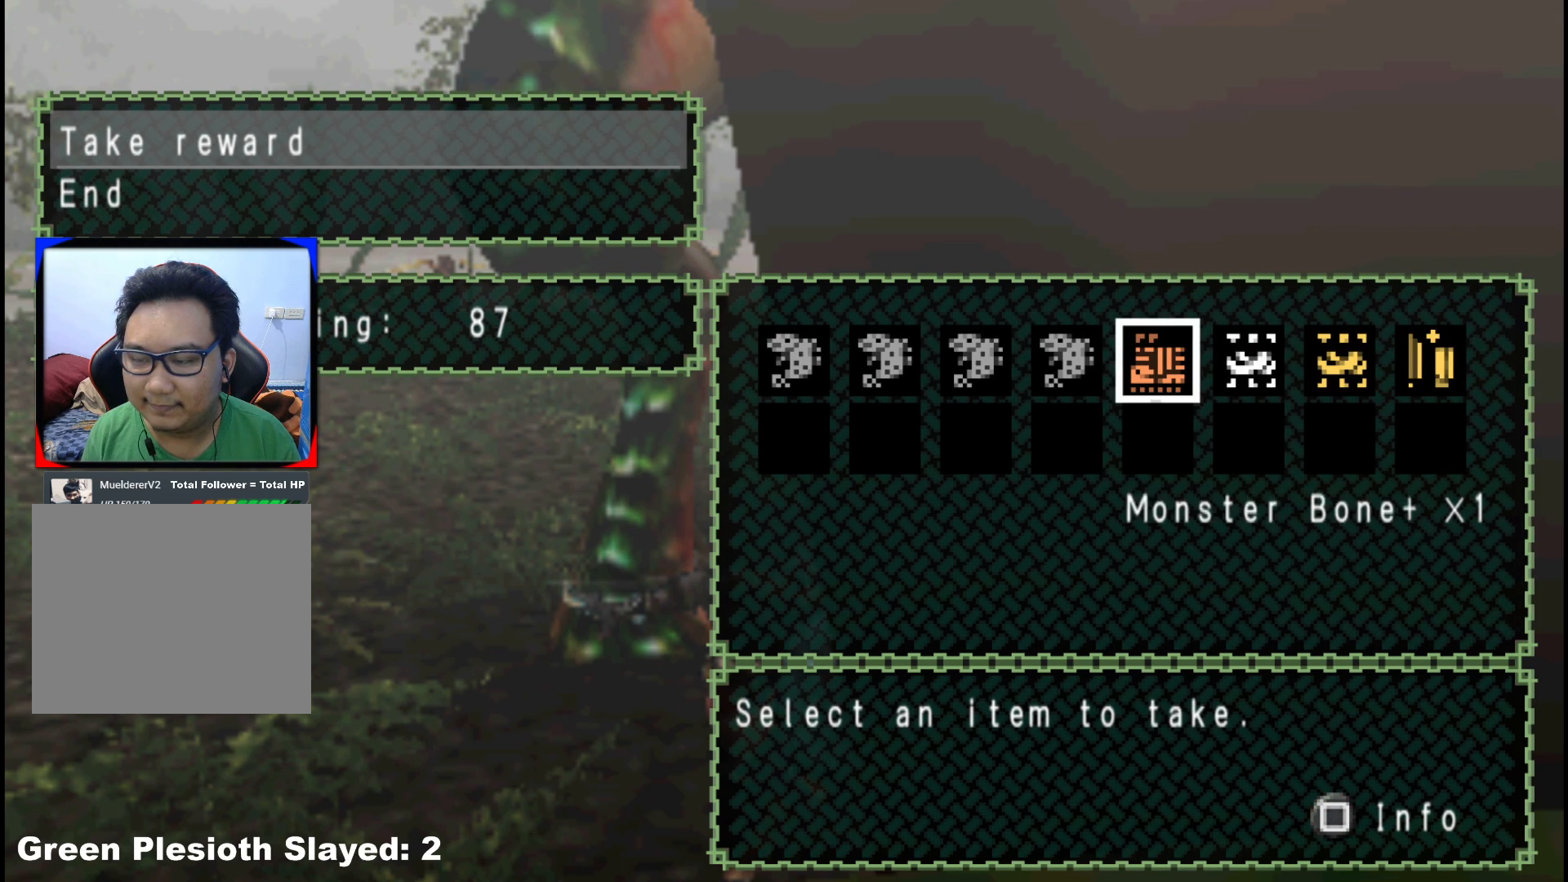
{"buttons": [], "left_stick": "center", "right_stick": "center", "events": [[17, "DPAD_RIGHT", "down"], [83, "DPAD_RIGHT", "up"], [183, "DPAD_RIGHT", "down"], [250, "DPAD_RIGHT", "up"], [333, "DPAD_RIGHT", "down"], [433, "DPAD_RIGHT", "up"]]}
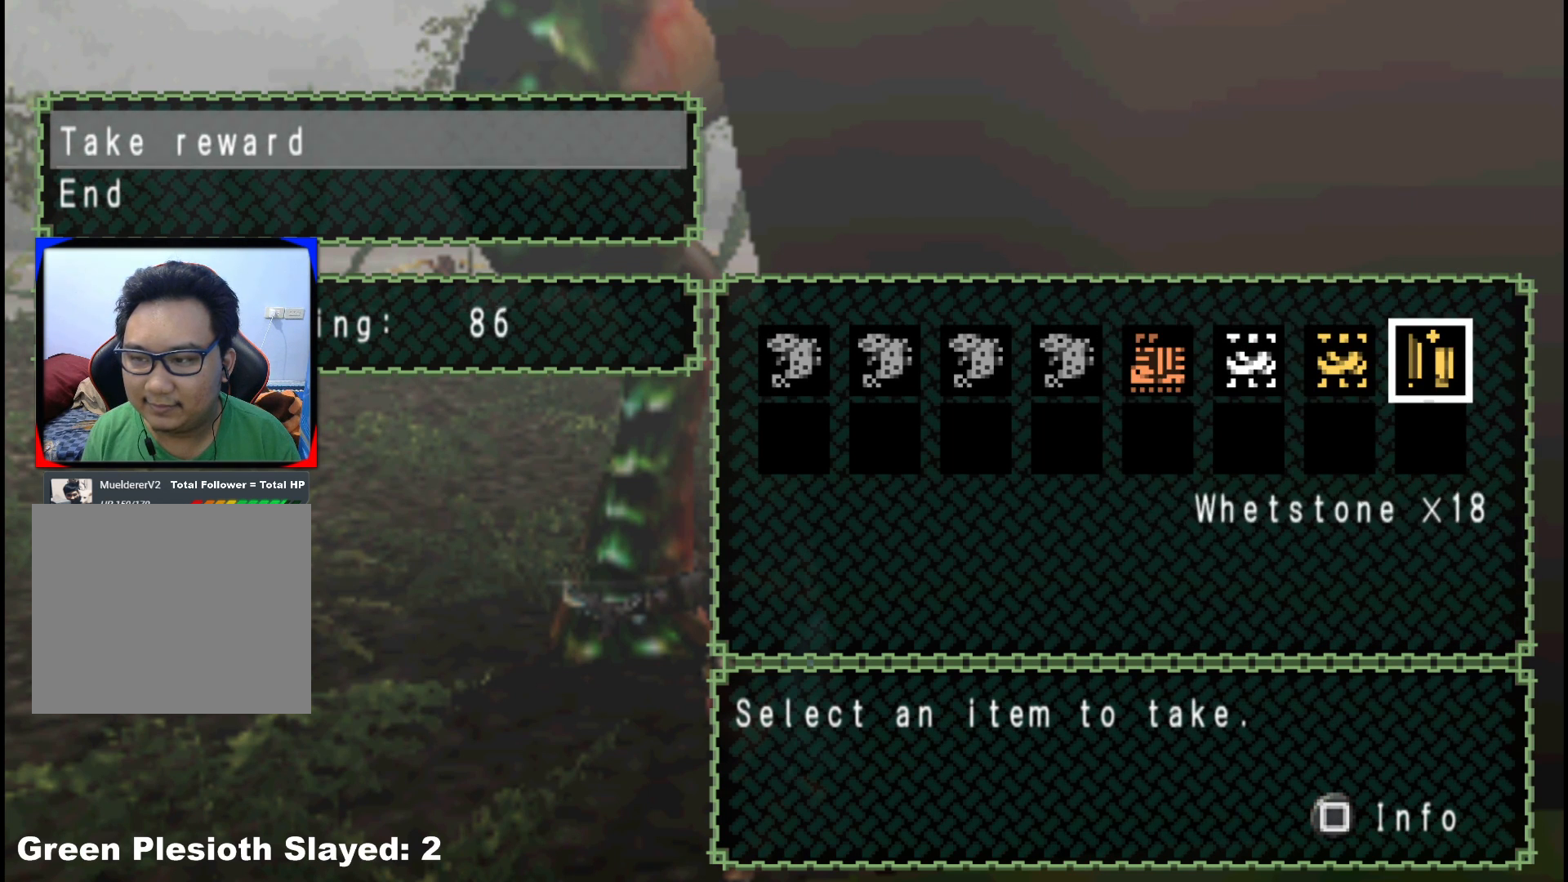
{"buttons": [], "left_stick": "center", "right_stick": "center", "events": []}
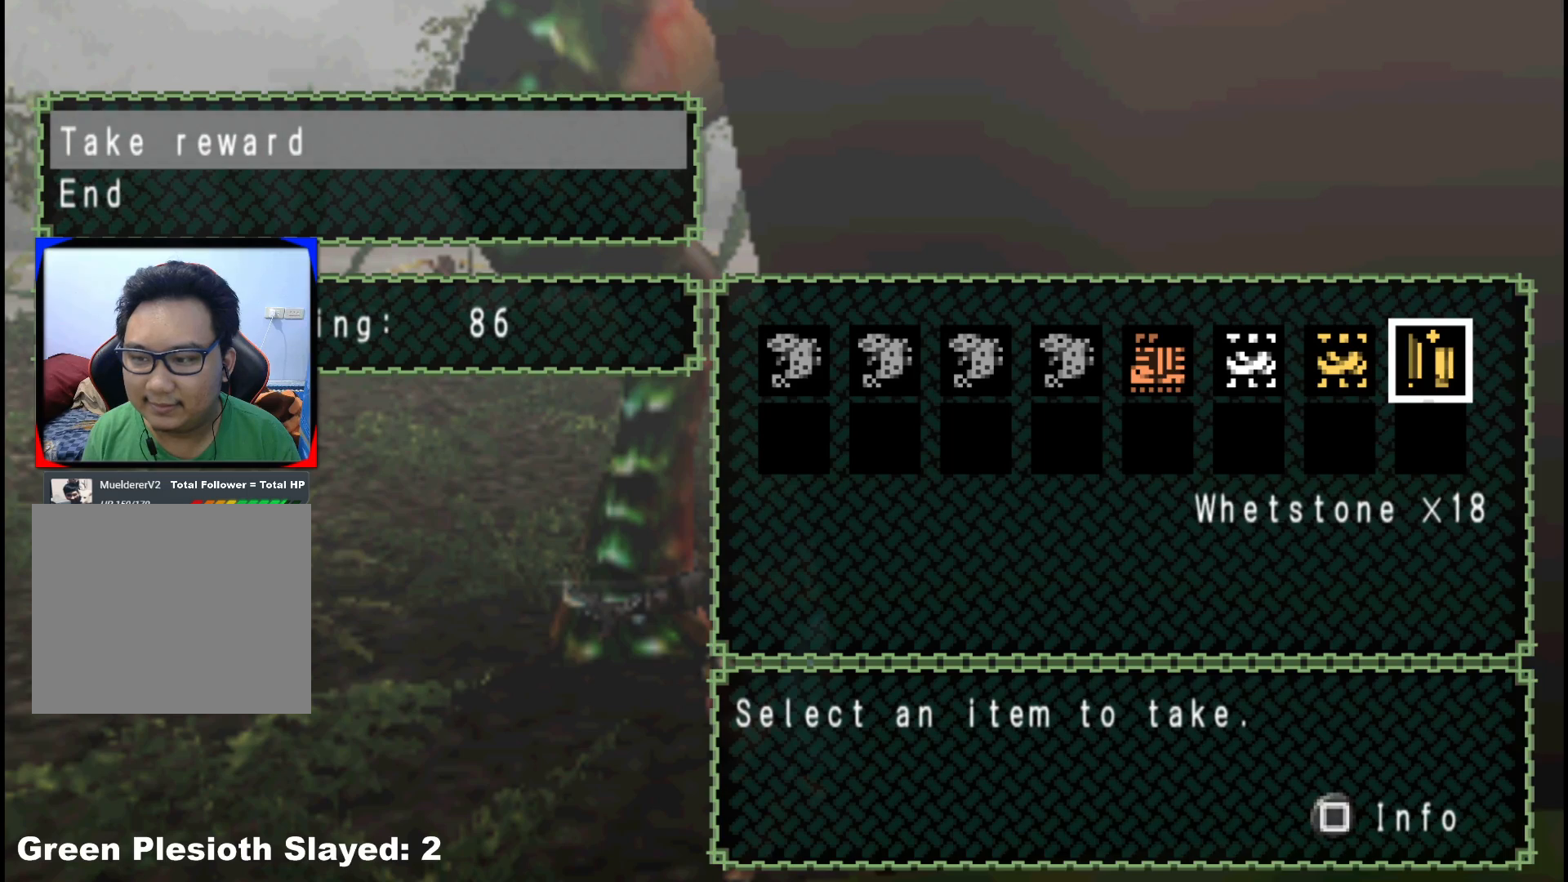
{"buttons": [], "left_stick": "center", "right_stick": "center", "events": [[67, "B", "down"], [167, "B", "up"], [300, "DPAD_DOWN", "down"], [383, "DPAD_DOWN", "up"]]}
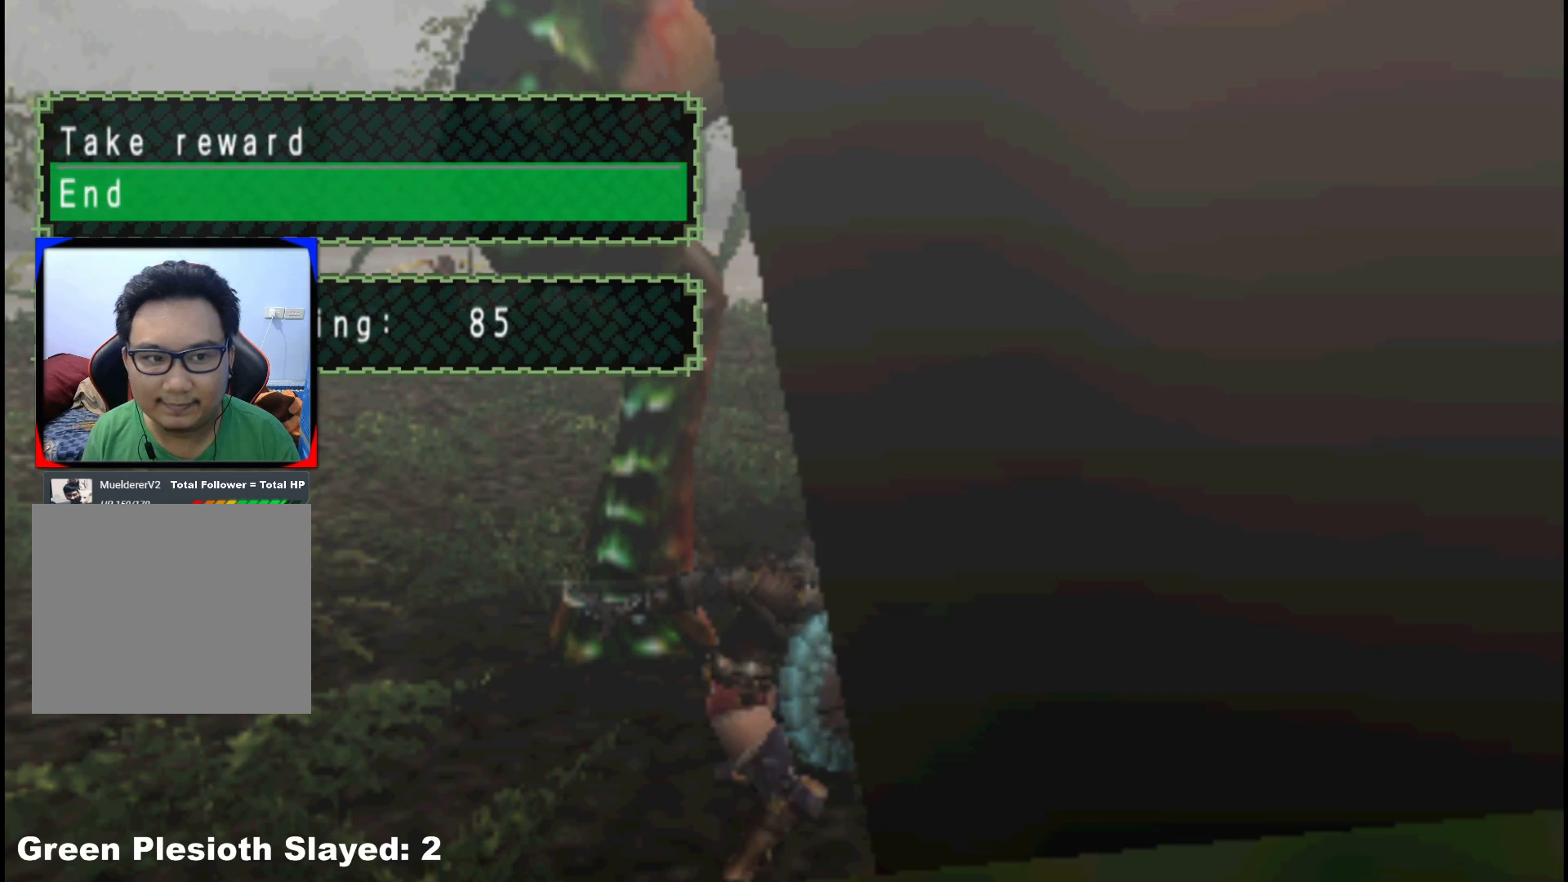
{"buttons": [], "left_stick": "center", "right_stick": "center", "events": [[50, "A", "down"], [150, "A", "up"]]}
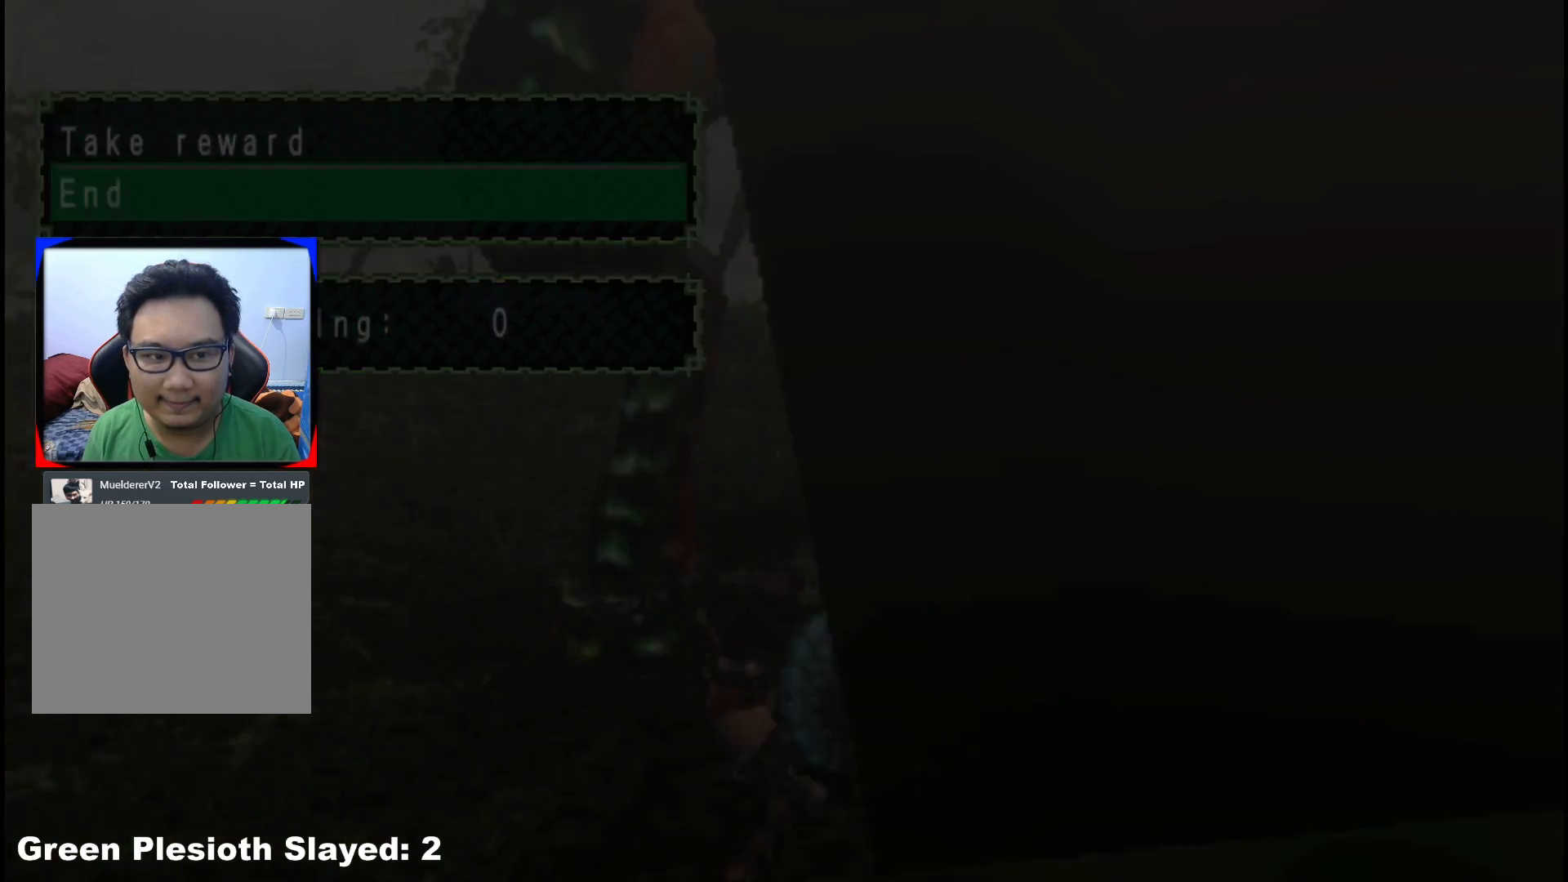
{"buttons": [], "left_stick": "center", "right_stick": "center", "events": []}
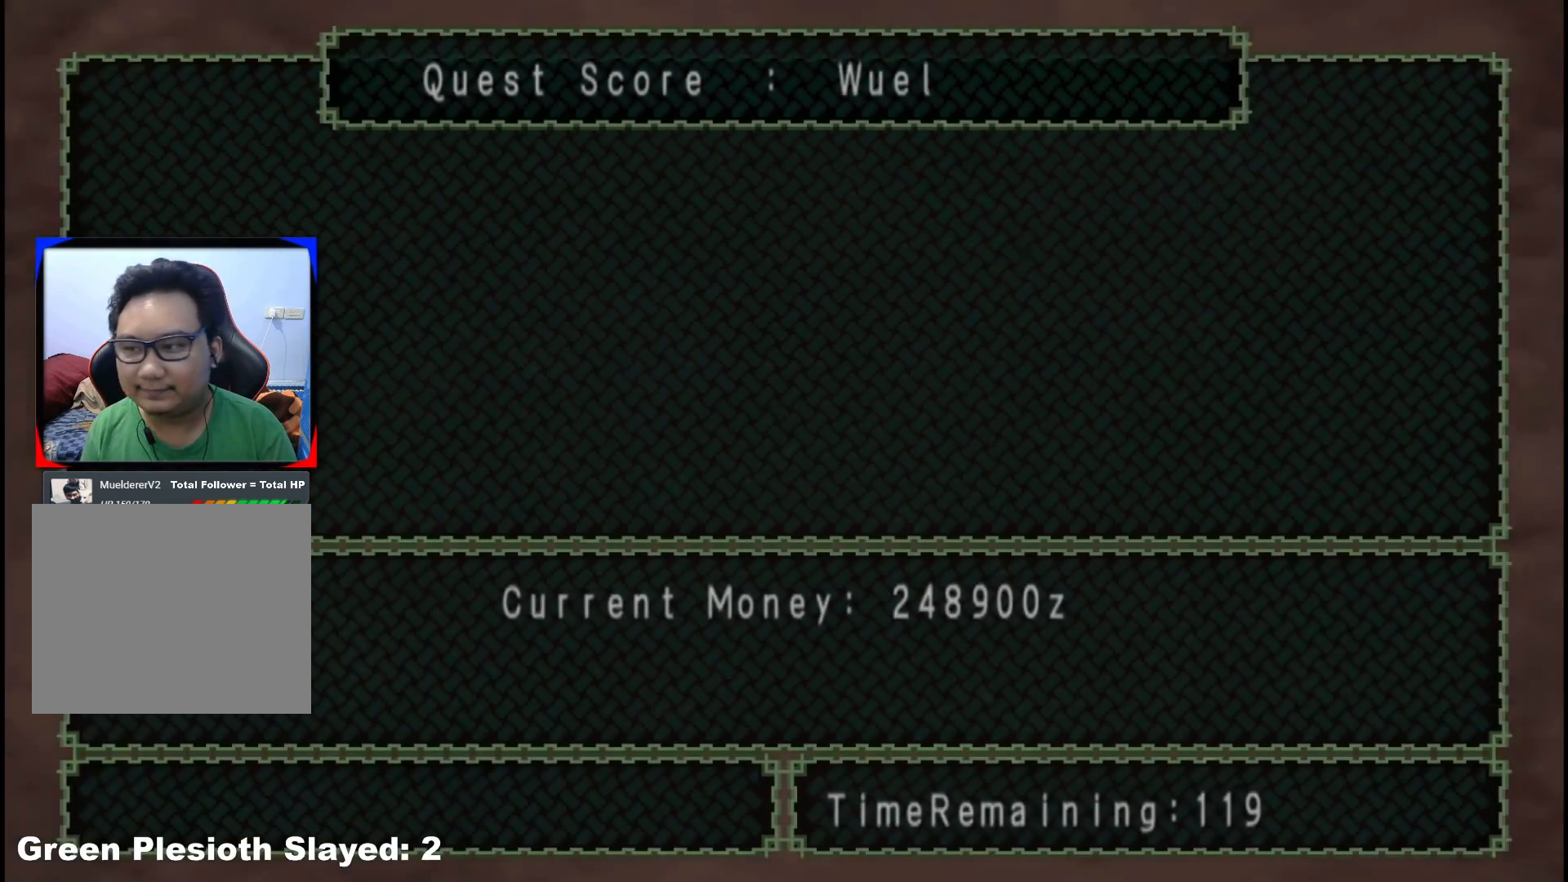
{"buttons": [], "left_stick": "center", "right_stick": "center", "events": []}
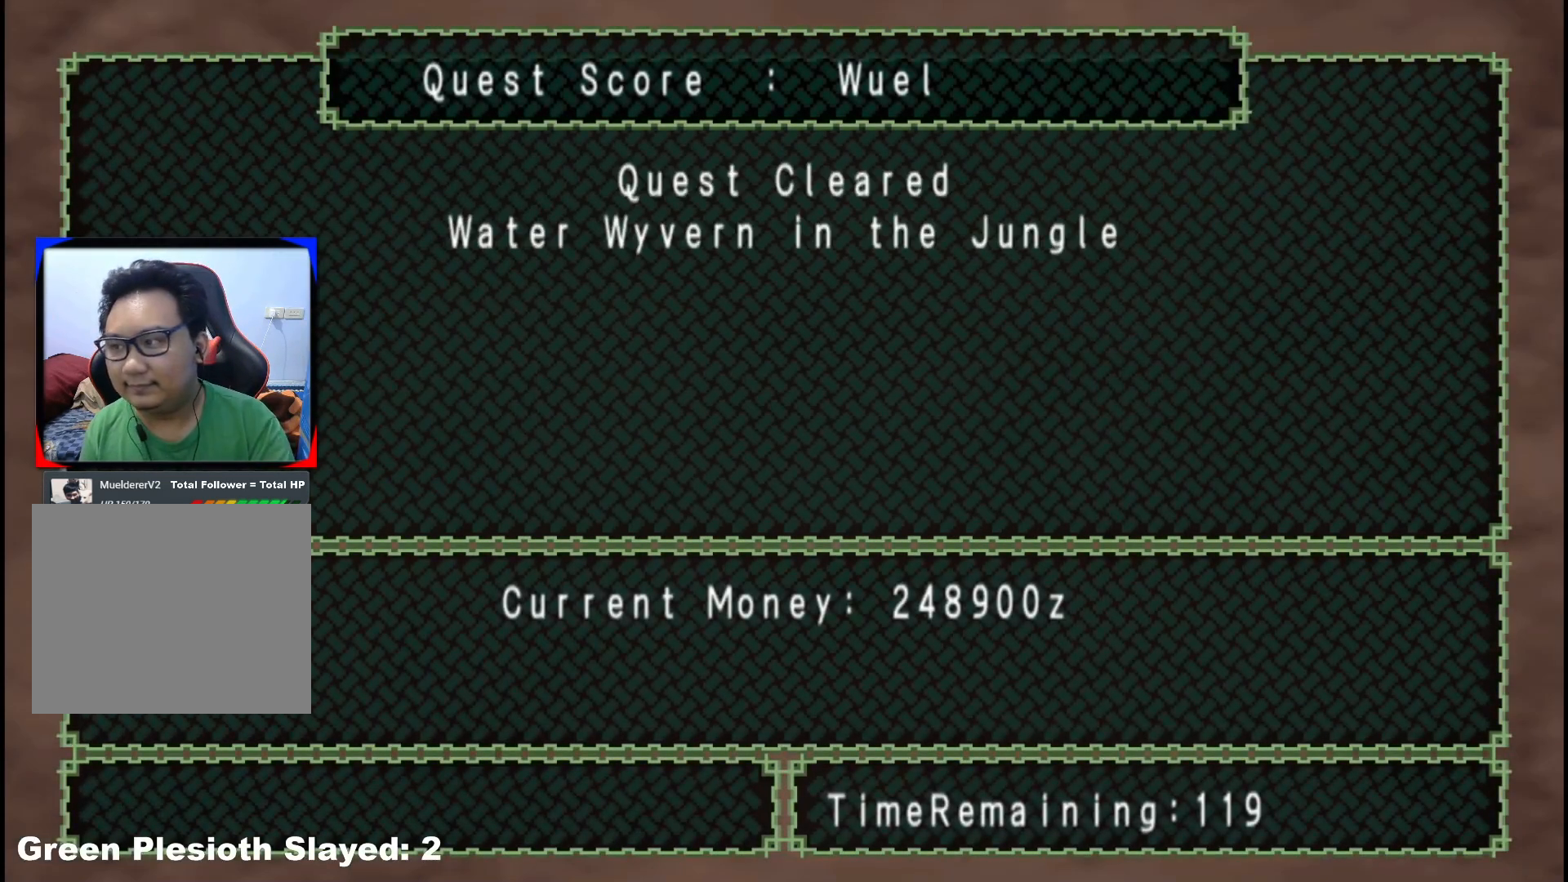
{"buttons": [], "left_stick": "center", "right_stick": "center", "events": []}
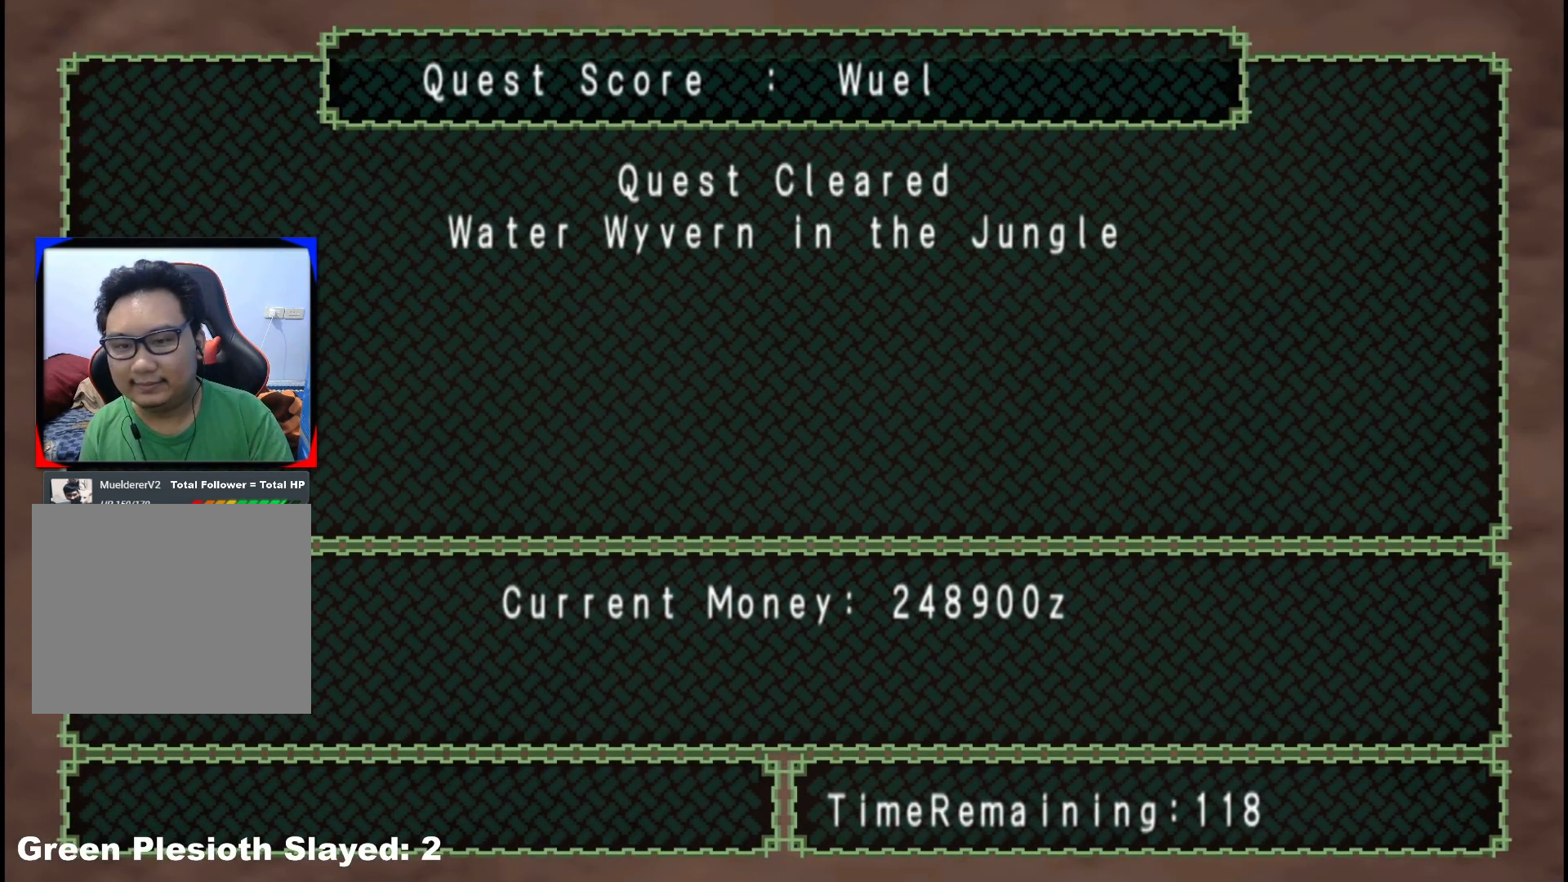
{"buttons": [], "left_stick": "center", "right_stick": "center", "events": [[17, "A", "down"], [117, "A", "up"], [200, "A", "down"], [300, "A", "up"]]}
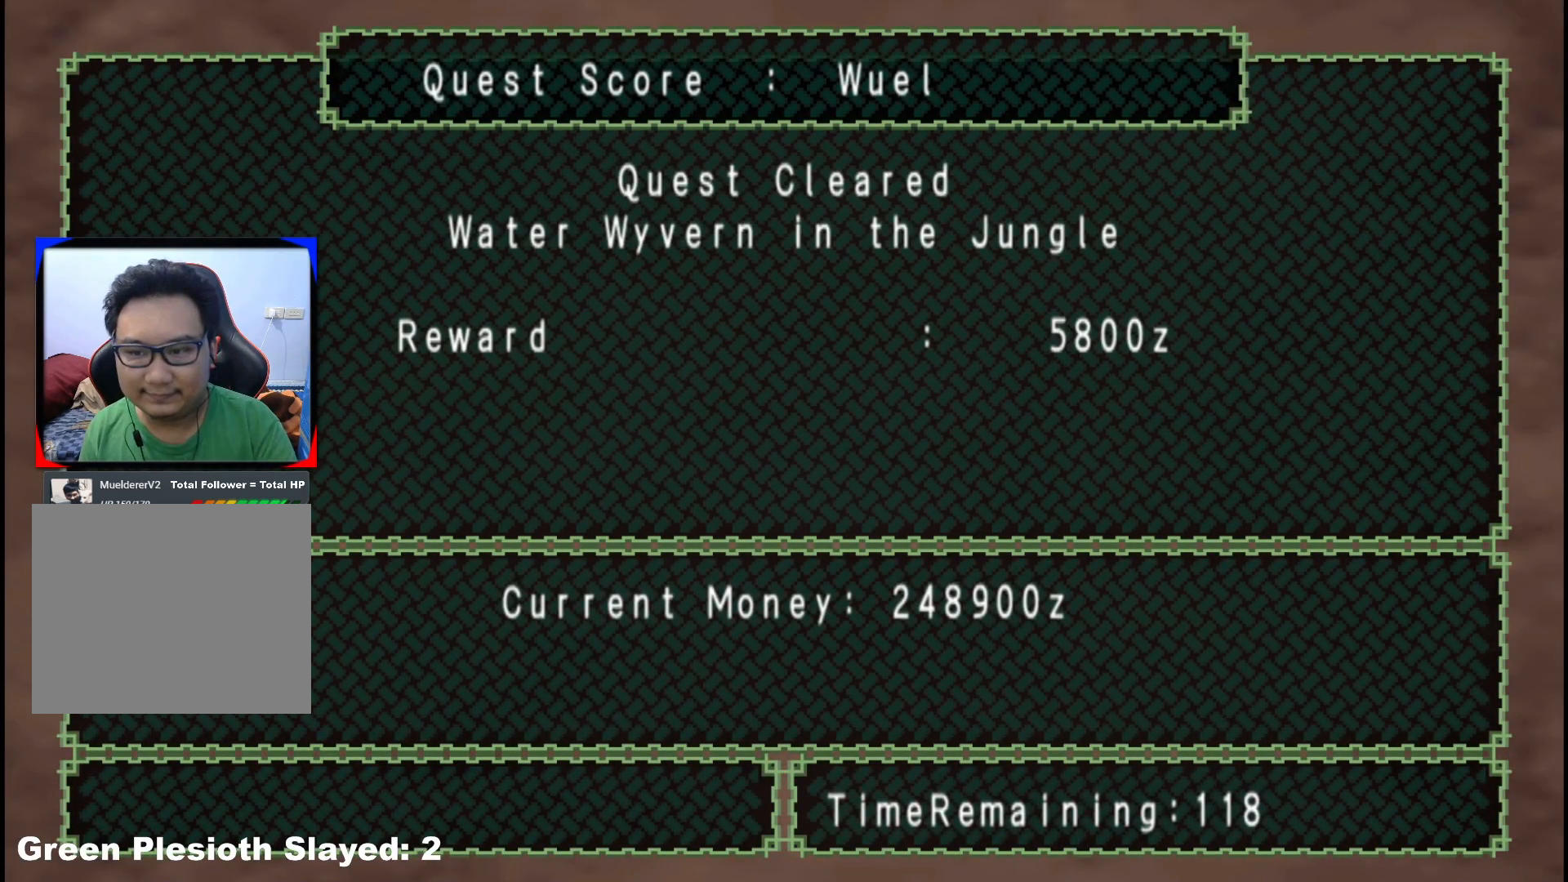
{"buttons": ["A"], "left_stick": "center", "right_stick": "center", "events": [[433, "A", "down"]]}
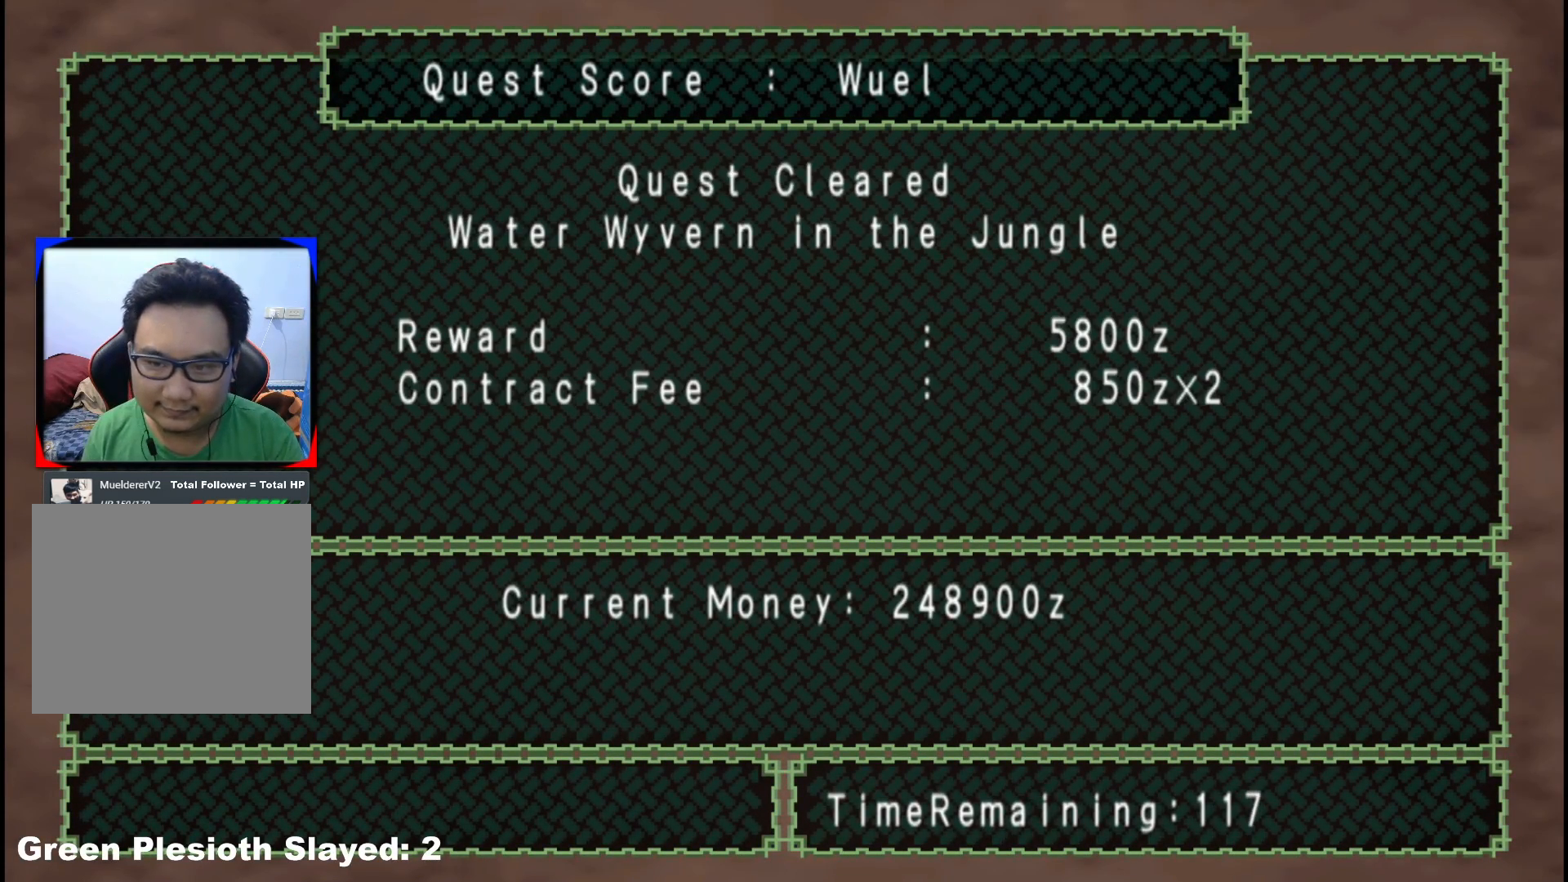
{"buttons": [], "left_stick": "center", "right_stick": "center", "events": [[50, "A", "up"], [133, "A", "down"], [233, "A", "up"]]}
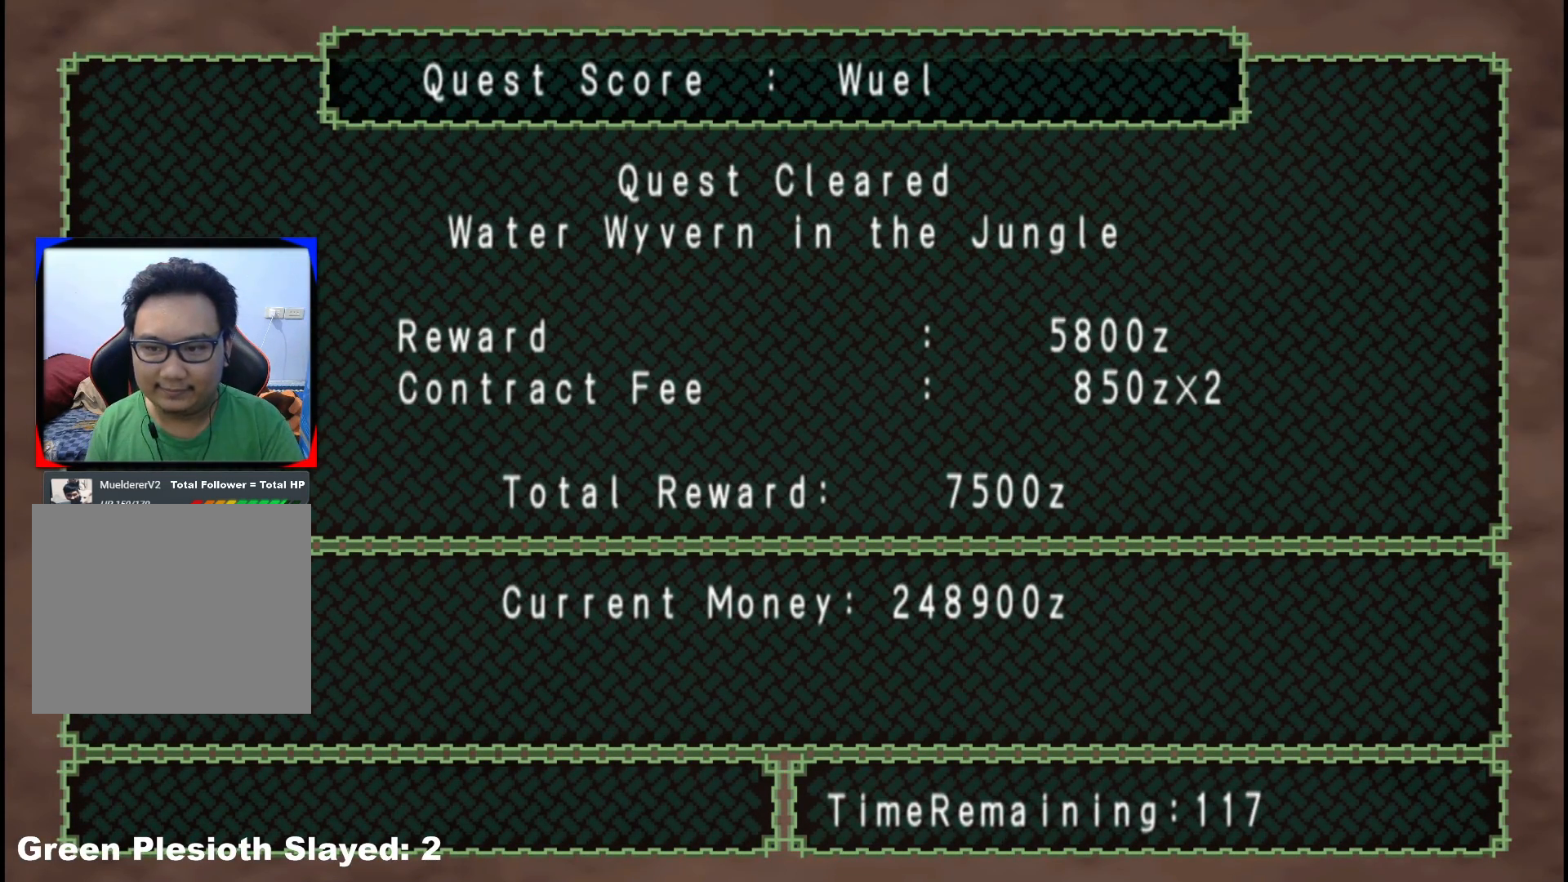
{"buttons": ["A"], "left_stick": "center", "right_stick": "center", "events": [[483, "A", "down"]]}
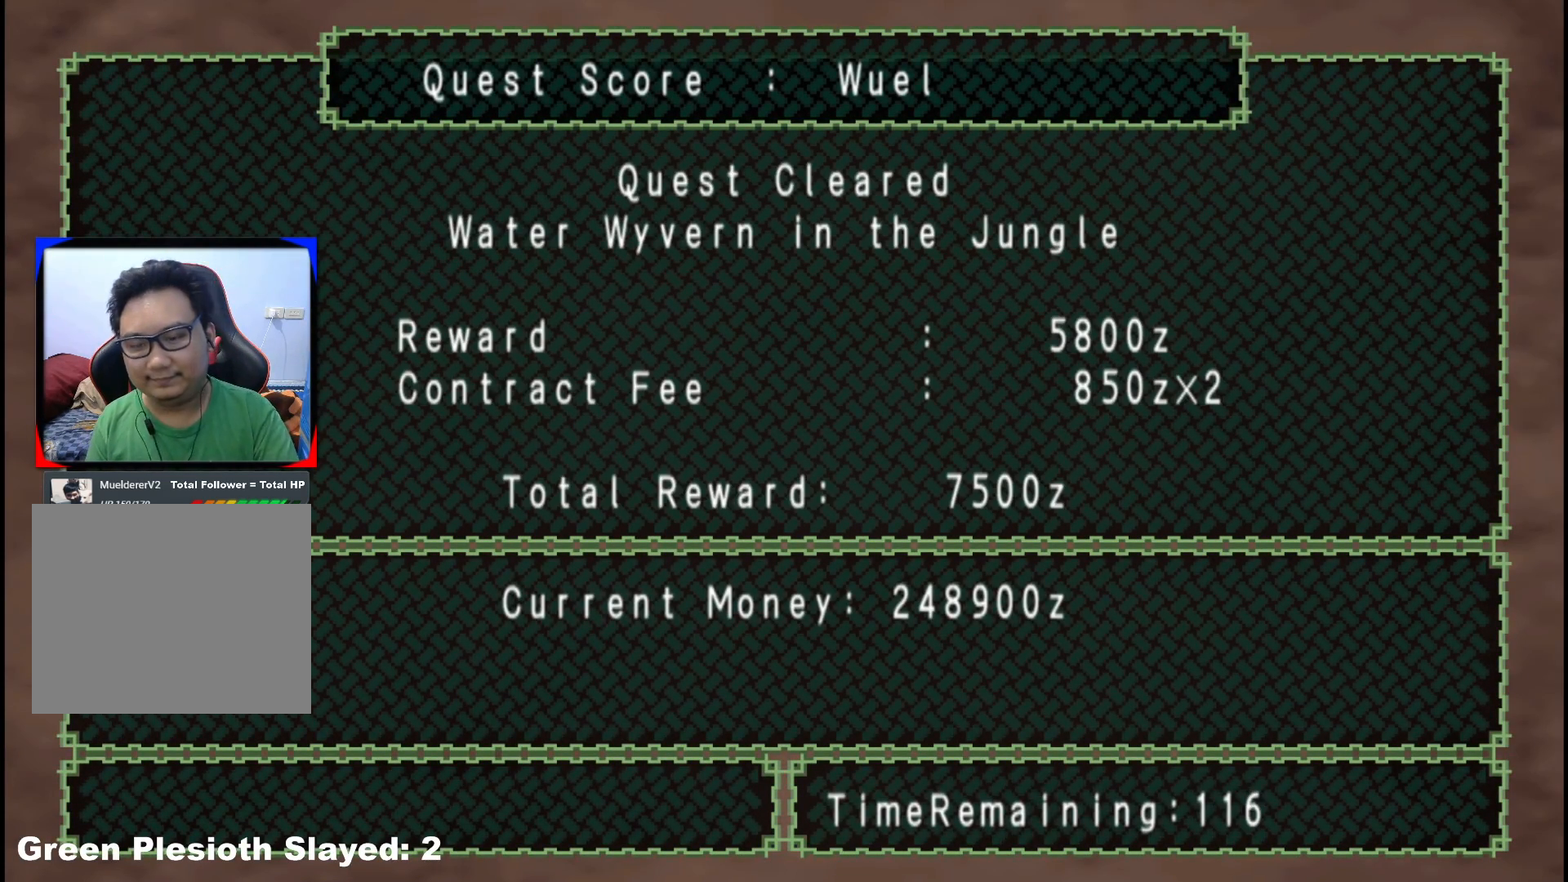
{"buttons": ["A"], "left_stick": "center", "right_stick": "center", "events": [[83, "A", "up"], [150, "A", "down"], [250, "A", "up"], [317, "A", "down"], [400, "A", "up"], [467, "A", "down"]]}
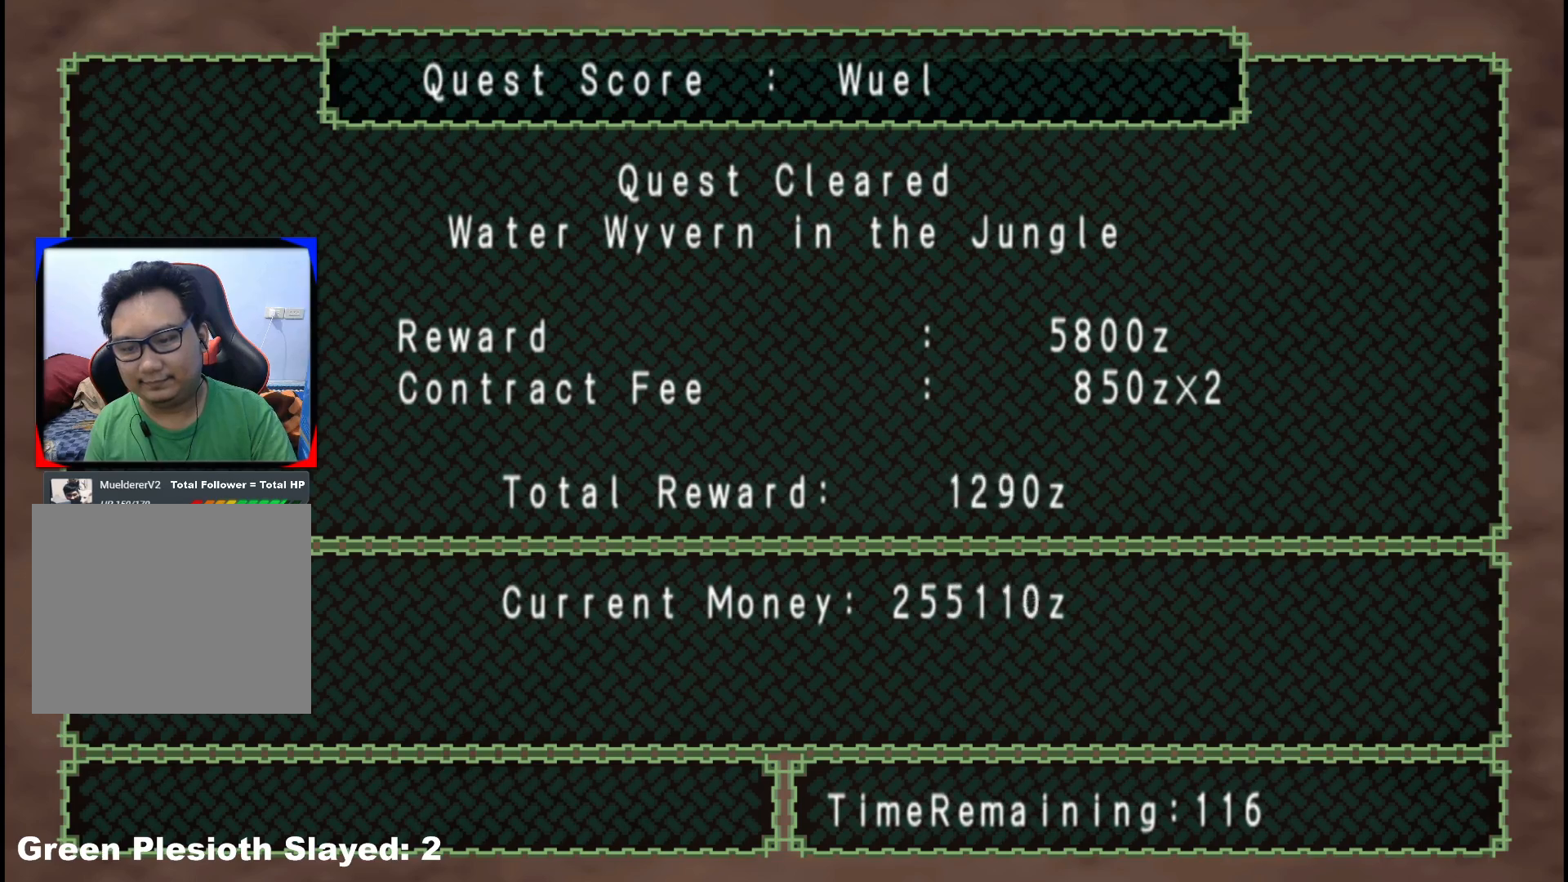
{"buttons": [], "left_stick": "center", "right_stick": "center", "events": [[67, "A", "up"], [133, "A", "down"], [250, "A", "up"]]}
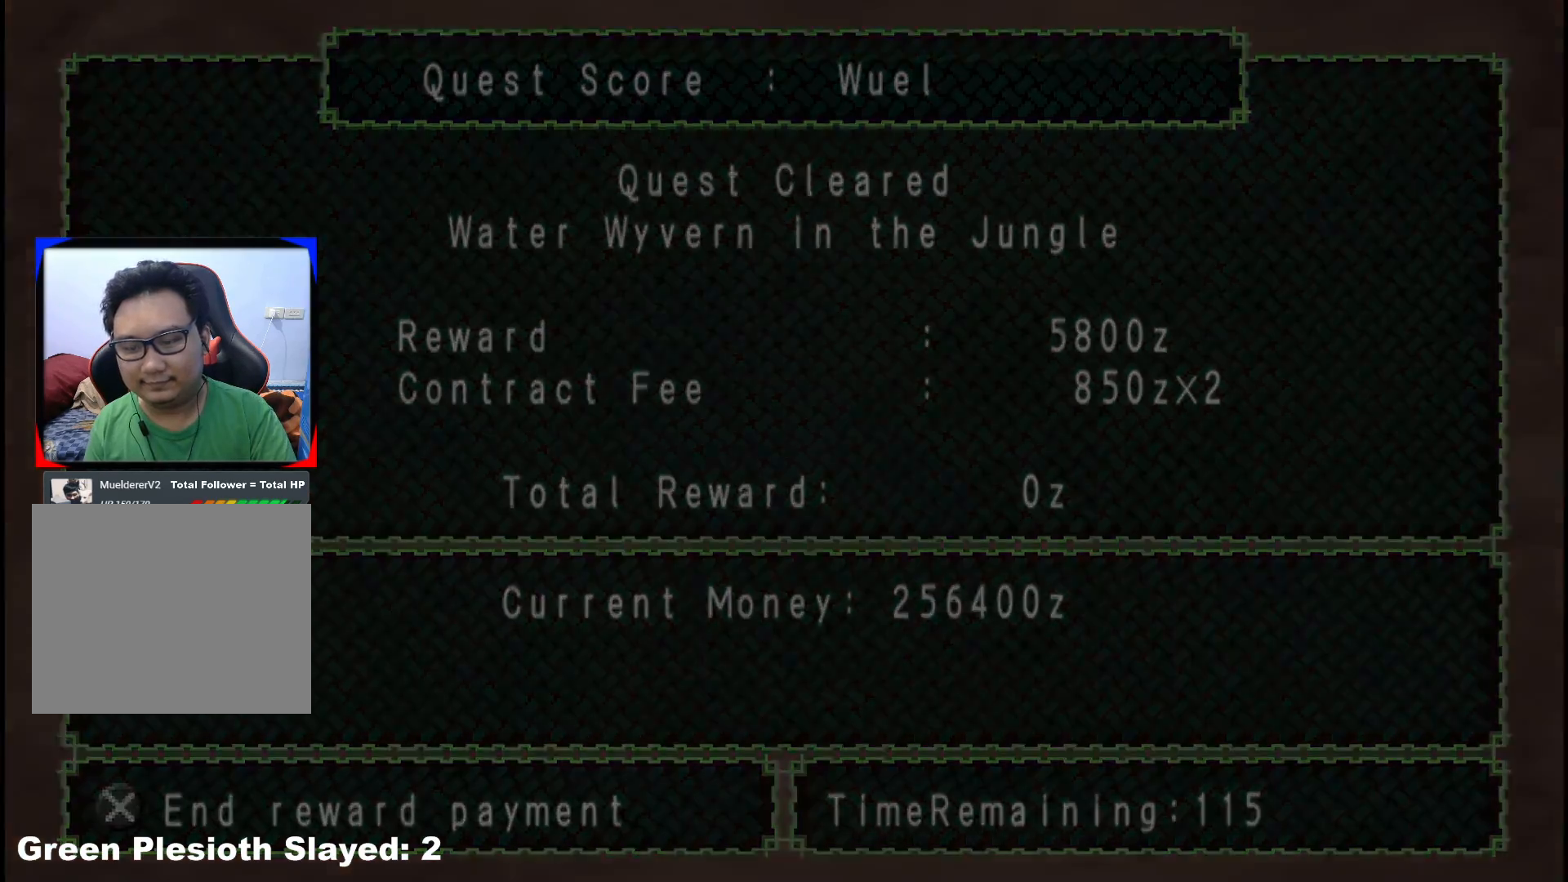
{"buttons": [], "left_stick": "center", "right_stick": "center", "events": []}
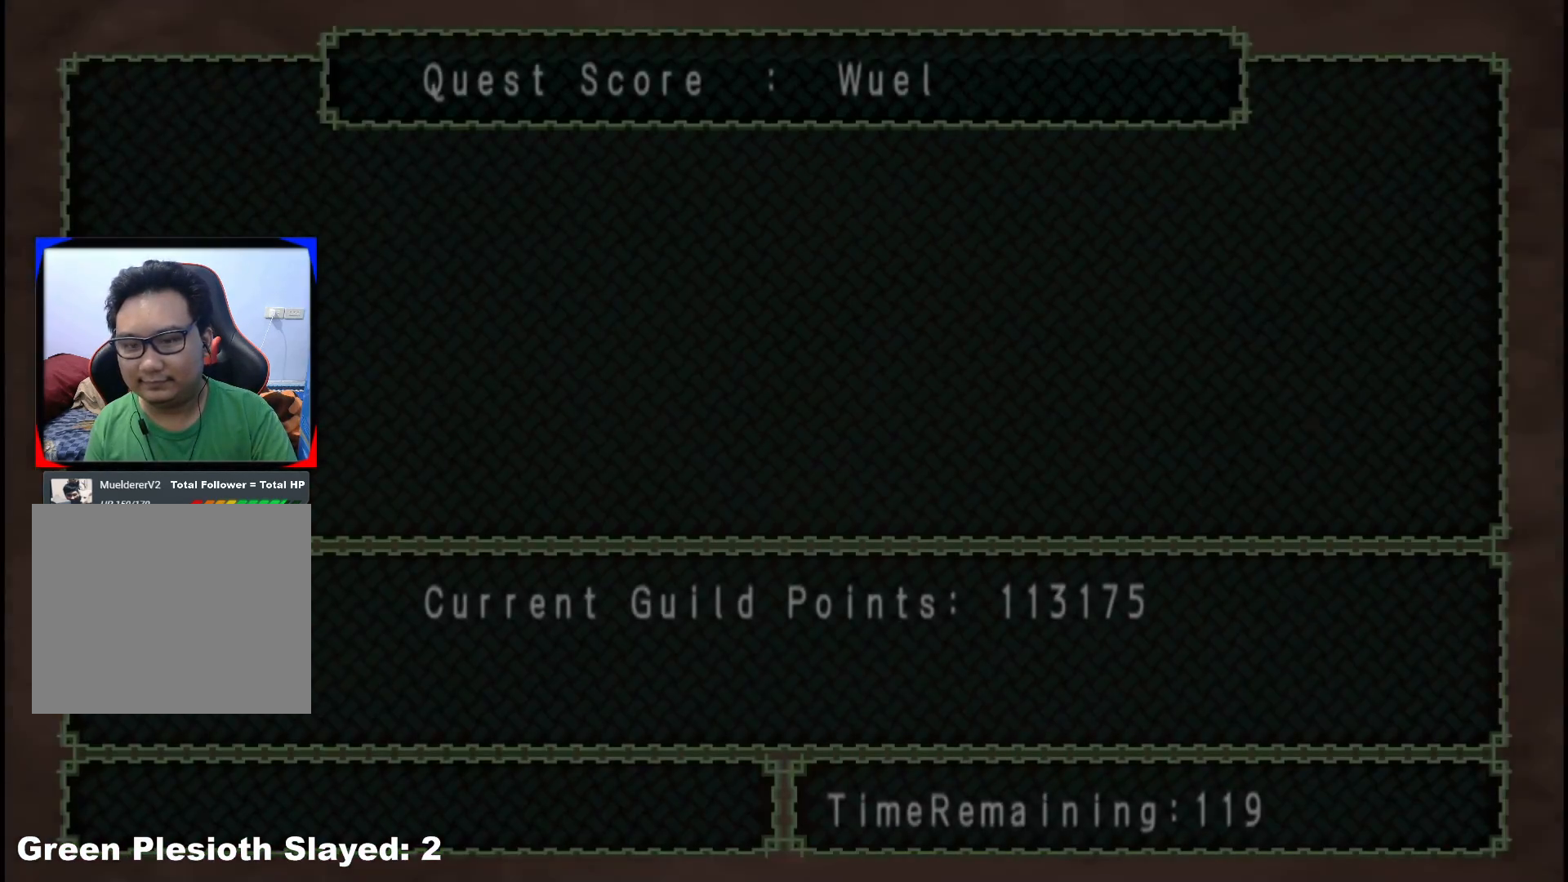
{"buttons": [], "left_stick": "center", "right_stick": "center", "events": []}
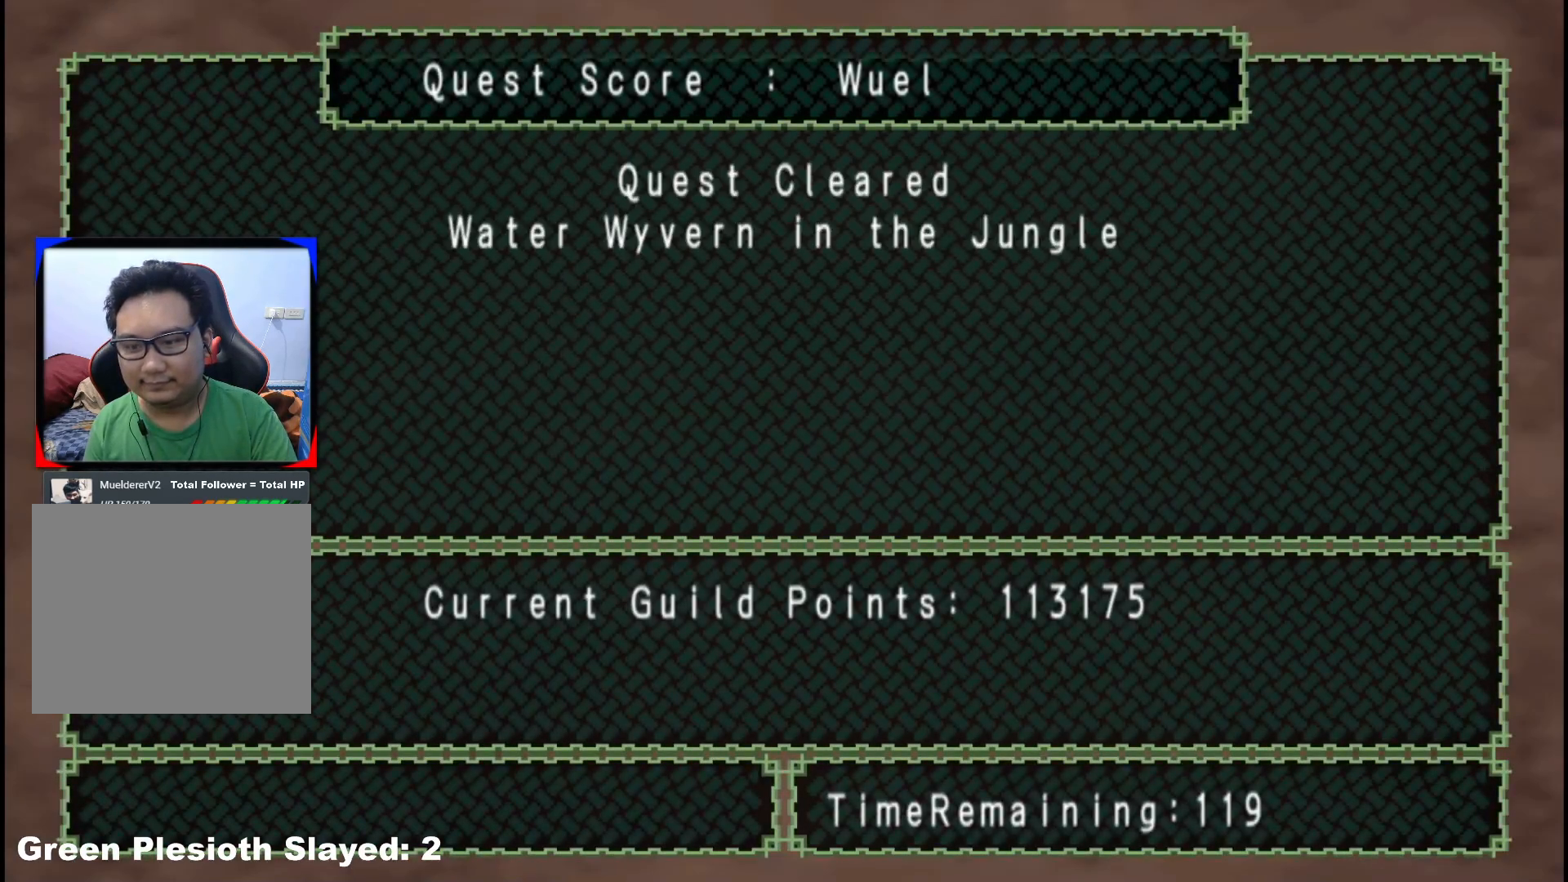
{"buttons": [], "left_stick": "center", "right_stick": "center", "events": []}
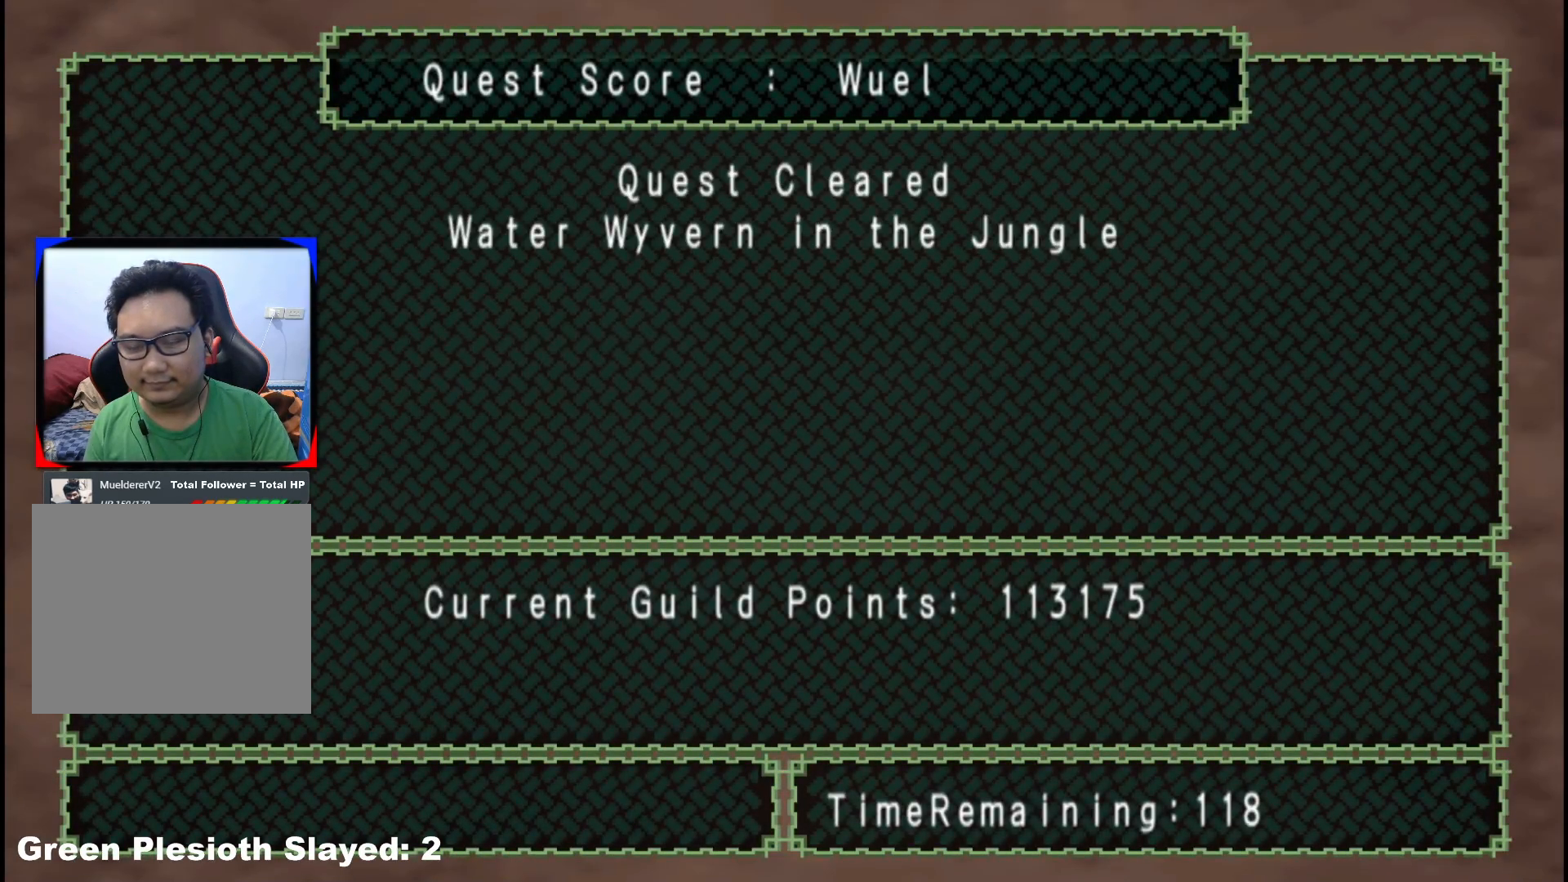
{"buttons": [], "left_stick": "center", "right_stick": "center", "events": []}
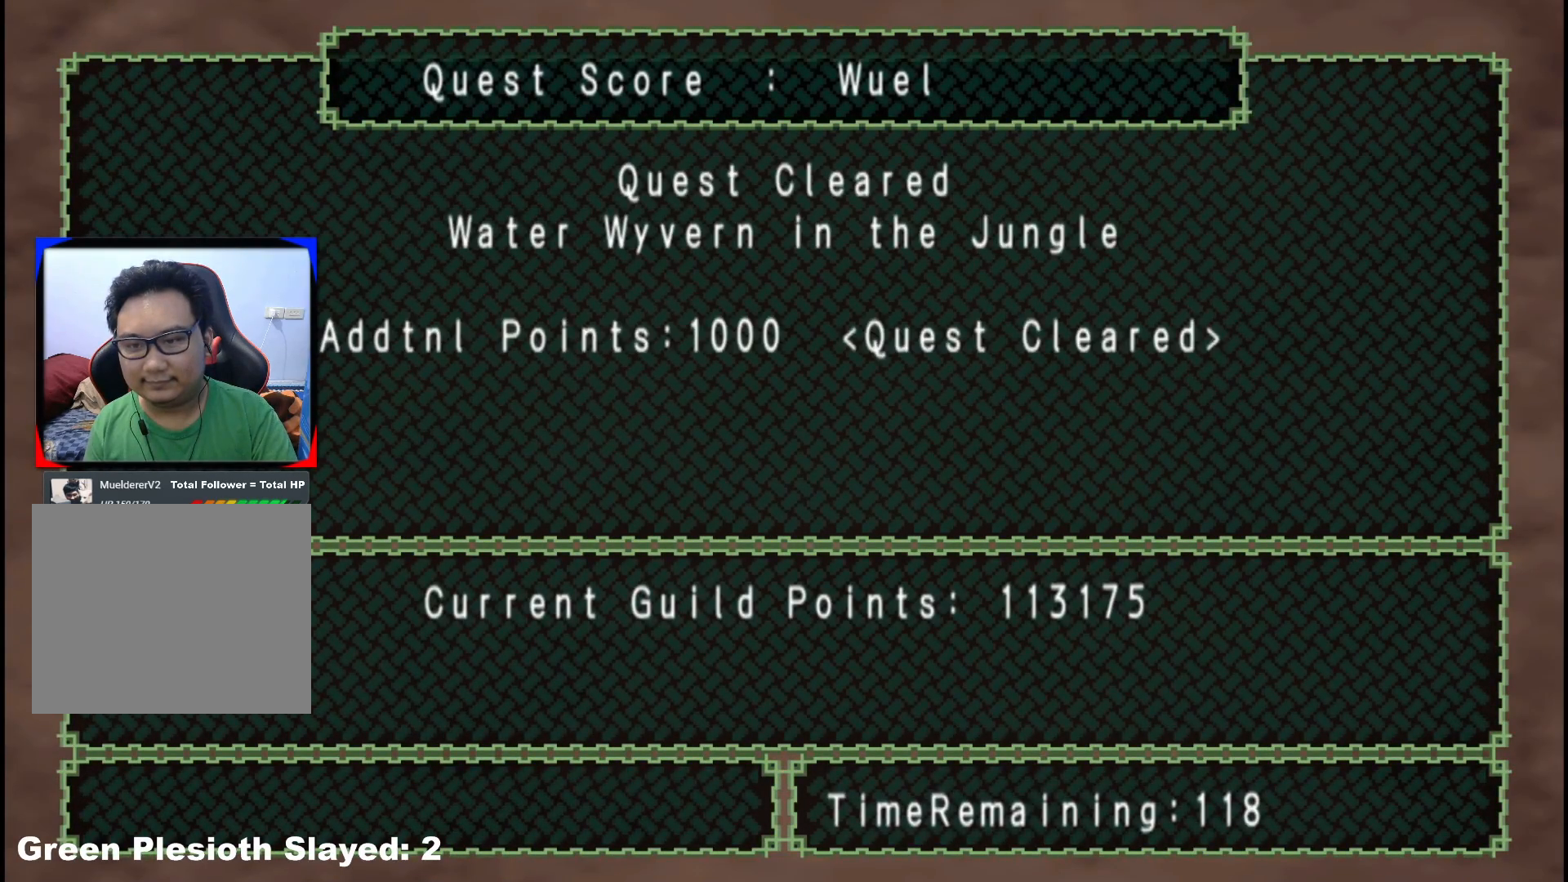
{"buttons": [], "left_stick": "center", "right_stick": "center", "events": []}
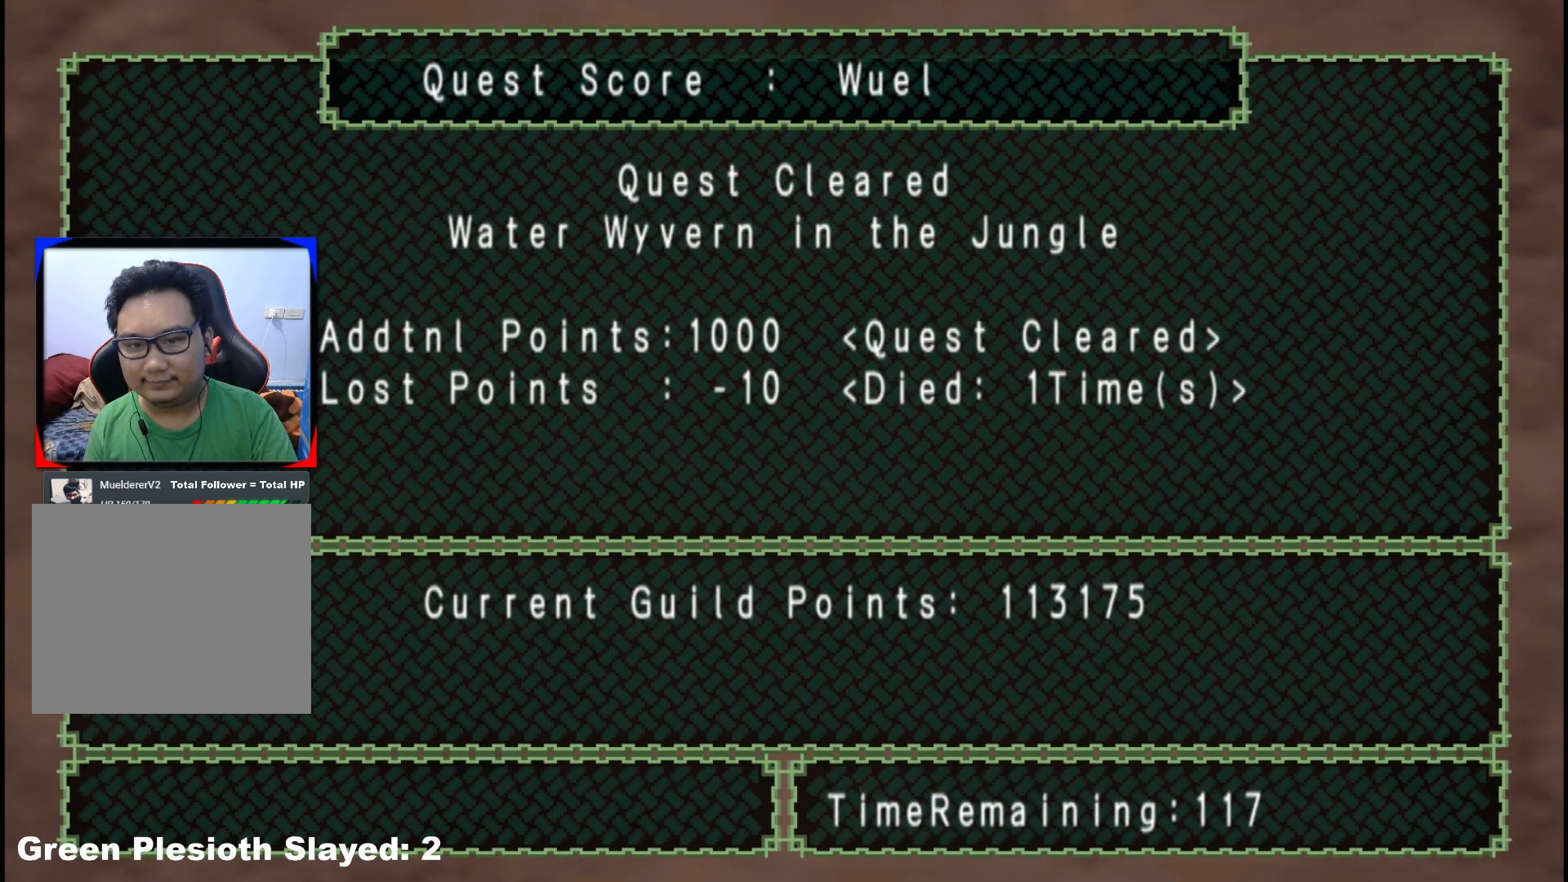
{"buttons": [], "left_stick": "center", "right_stick": "center", "events": []}